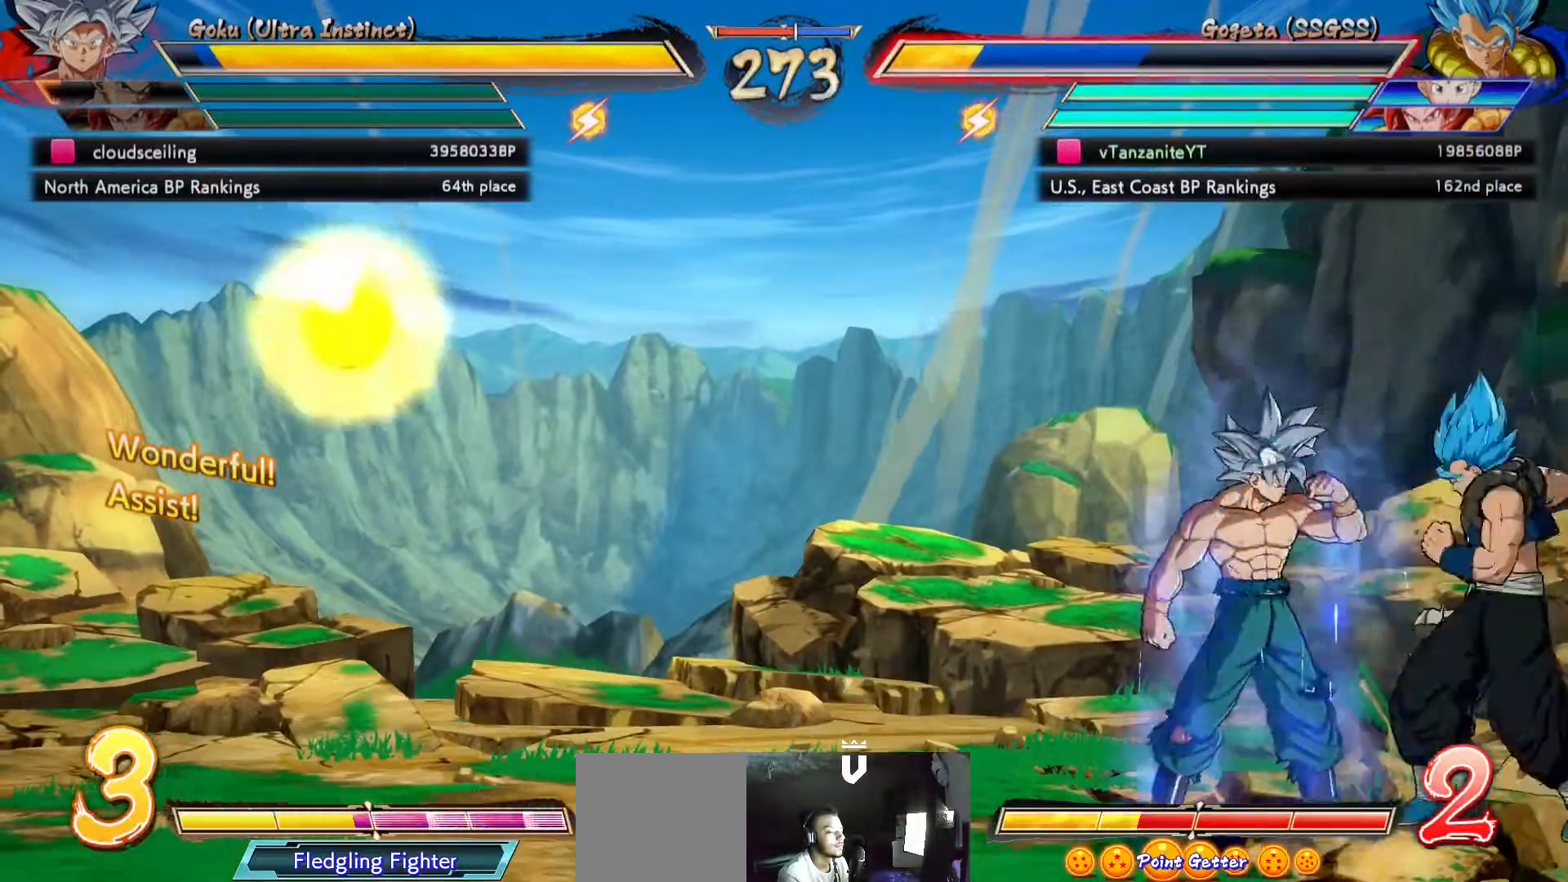
Gameplay with a controller (Xbox layout); each line is a JSON object with the inputs held at the frame after it (dt_ms = milliseconds from this image to that frame). "events" lists button and stick changes between this image and that frame as [ms after this image, input, new state], when the widget could be followed in between.
{"dt_ms": 500, "buttons": ["Y", "DPAD_LEFT"], "left_stick": "center", "right_stick": "center", "events": [[83, "X", "down"], [167, "X", "up"], [400, "DPAD_LEFT", "down"], [433, "Y", "down"]]}
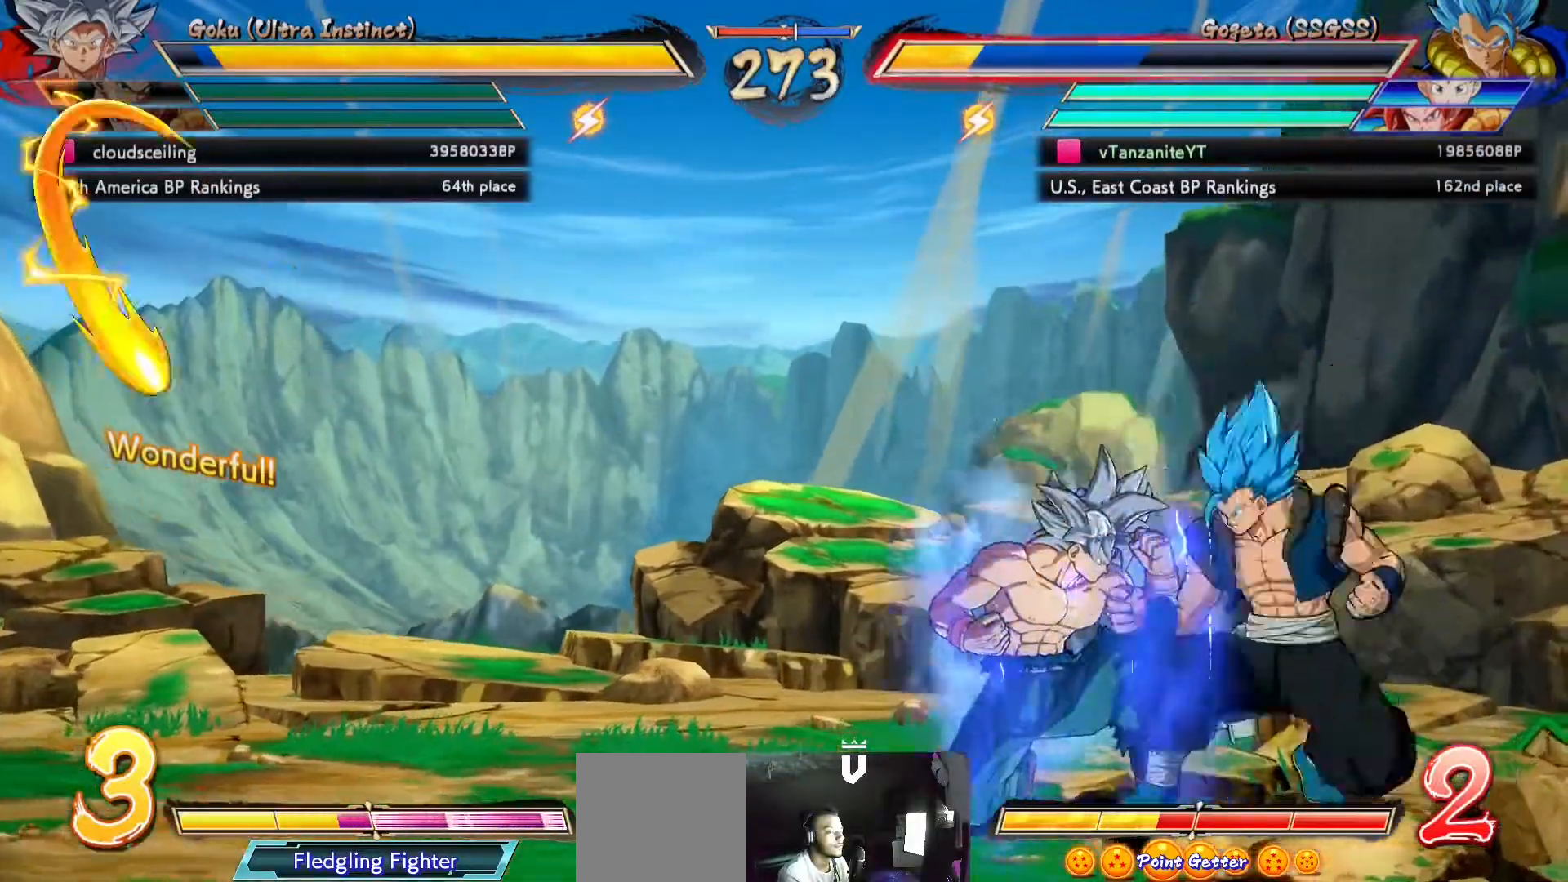
{"dt_ms": 500, "buttons": [], "left_stick": "center", "right_stick": "center", "events": [[17, "Y", "up"], [67, "DPAD_LEFT", "up"], [117, "L2", "down"], [167, "L2", "up"]]}
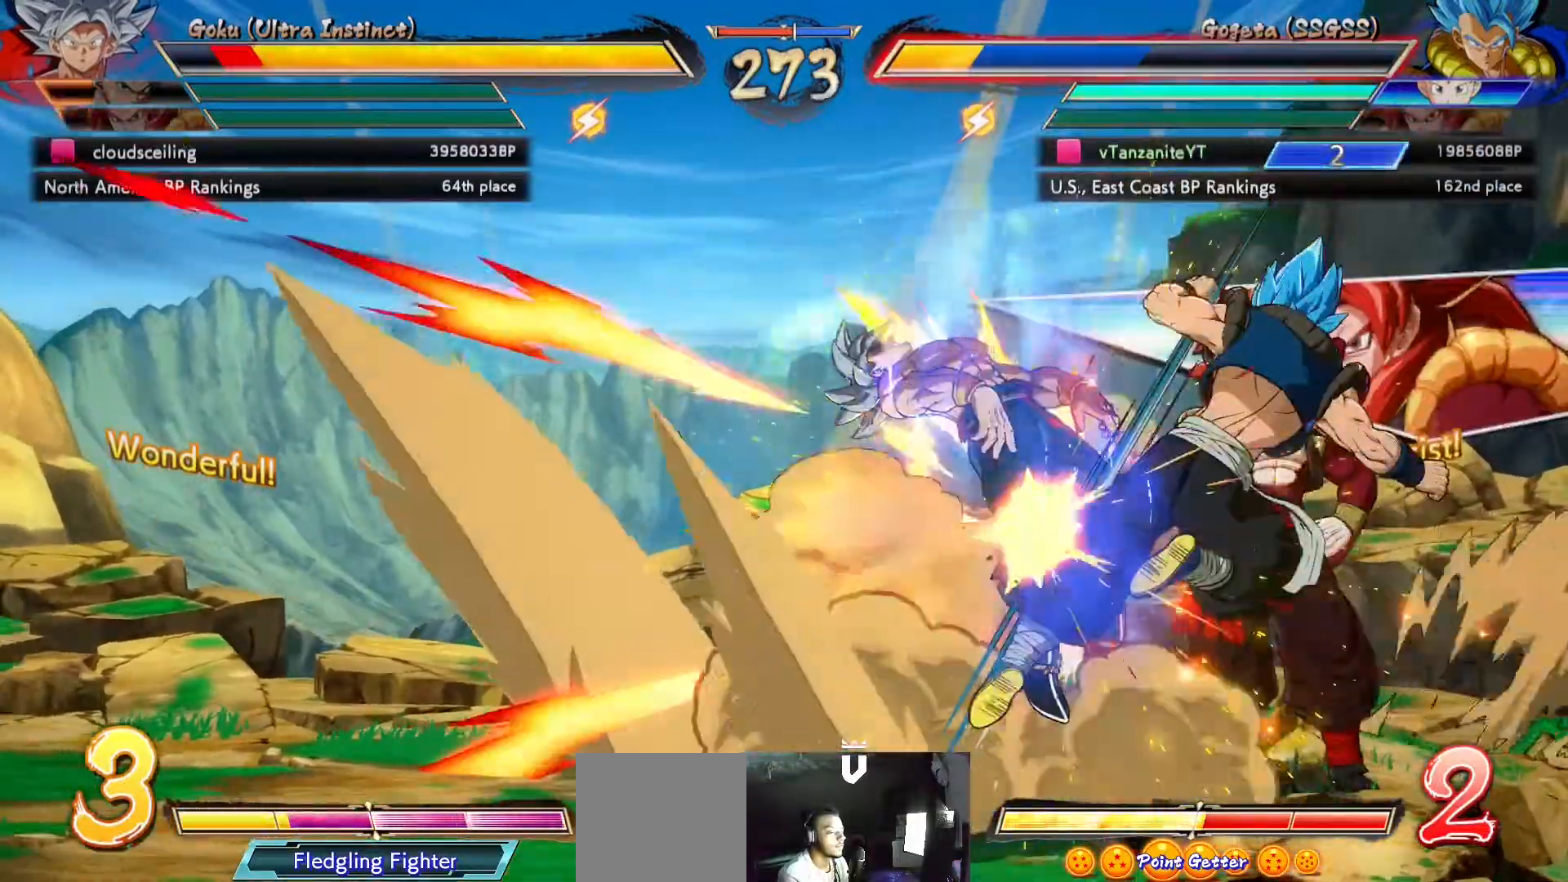
{"dt_ms": 500, "buttons": ["DPAD_LEFT"], "left_stick": "center", "right_stick": "center", "events": [[283, "DPAD_LEFT", "down"], [350, "DPAD_LEFT", "up"], [417, "DPAD_LEFT", "down"]]}
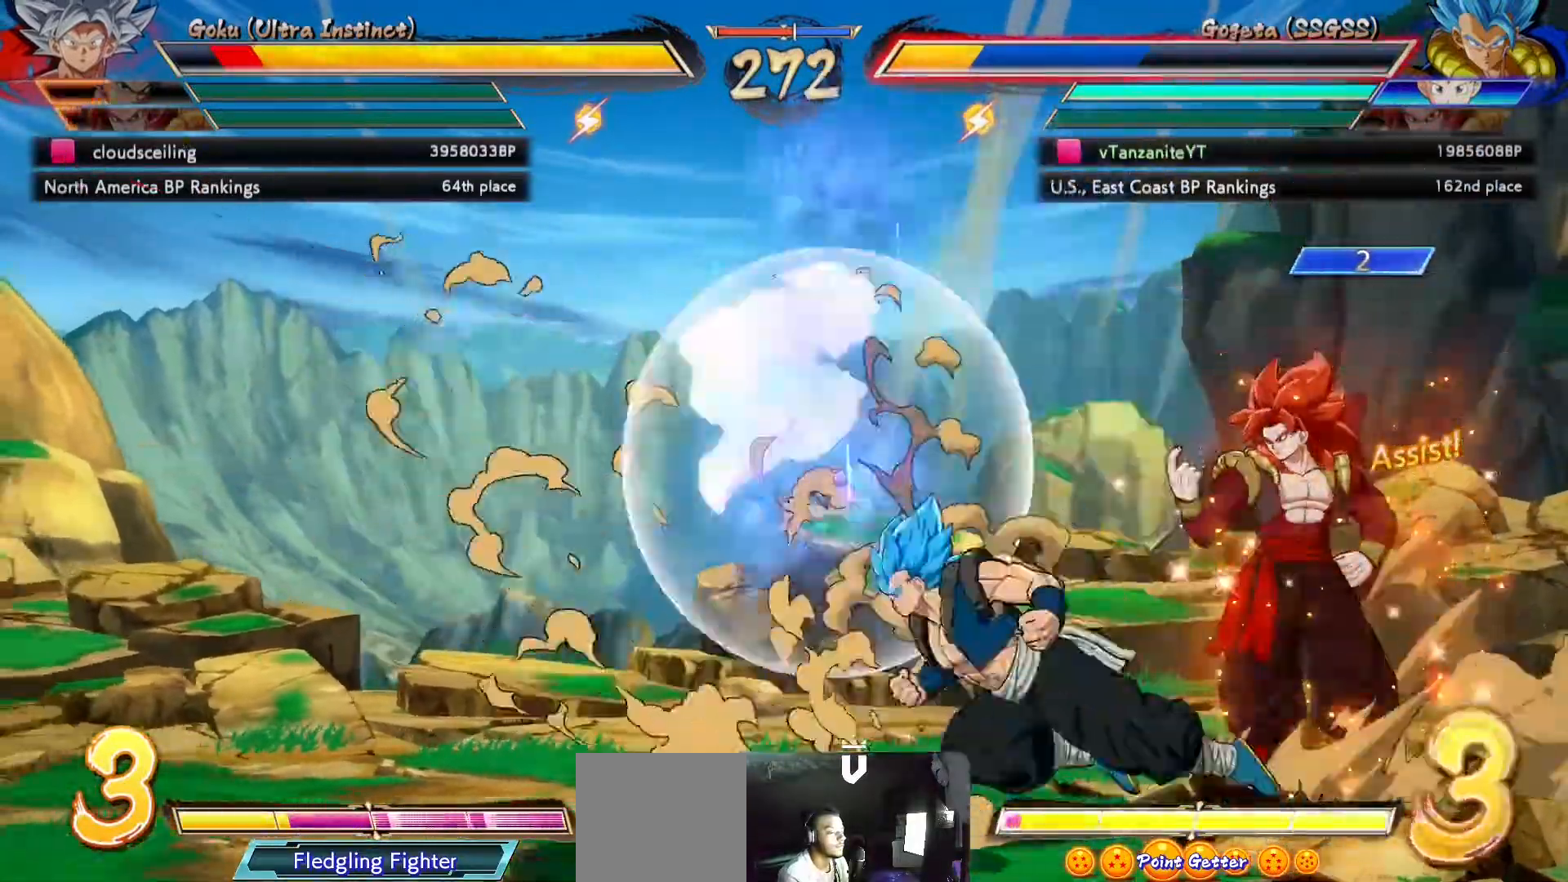
{"dt_ms": 500, "buttons": ["X"], "left_stick": "center", "right_stick": "center", "events": [[17, "DPAD_LEFT", "up"], [233, "DPAD_LEFT", "down"], [250, "DPAD_UP", "down"], [350, "DPAD_LEFT", "up"], [350, "DPAD_UP", "up"], [400, "DPAD_LEFT", "down"], [417, "DPAD_UP", "down"], [450, "DPAD_UP", "up"], [500, "DPAD_LEFT", "up"], [500, "X", "down"]]}
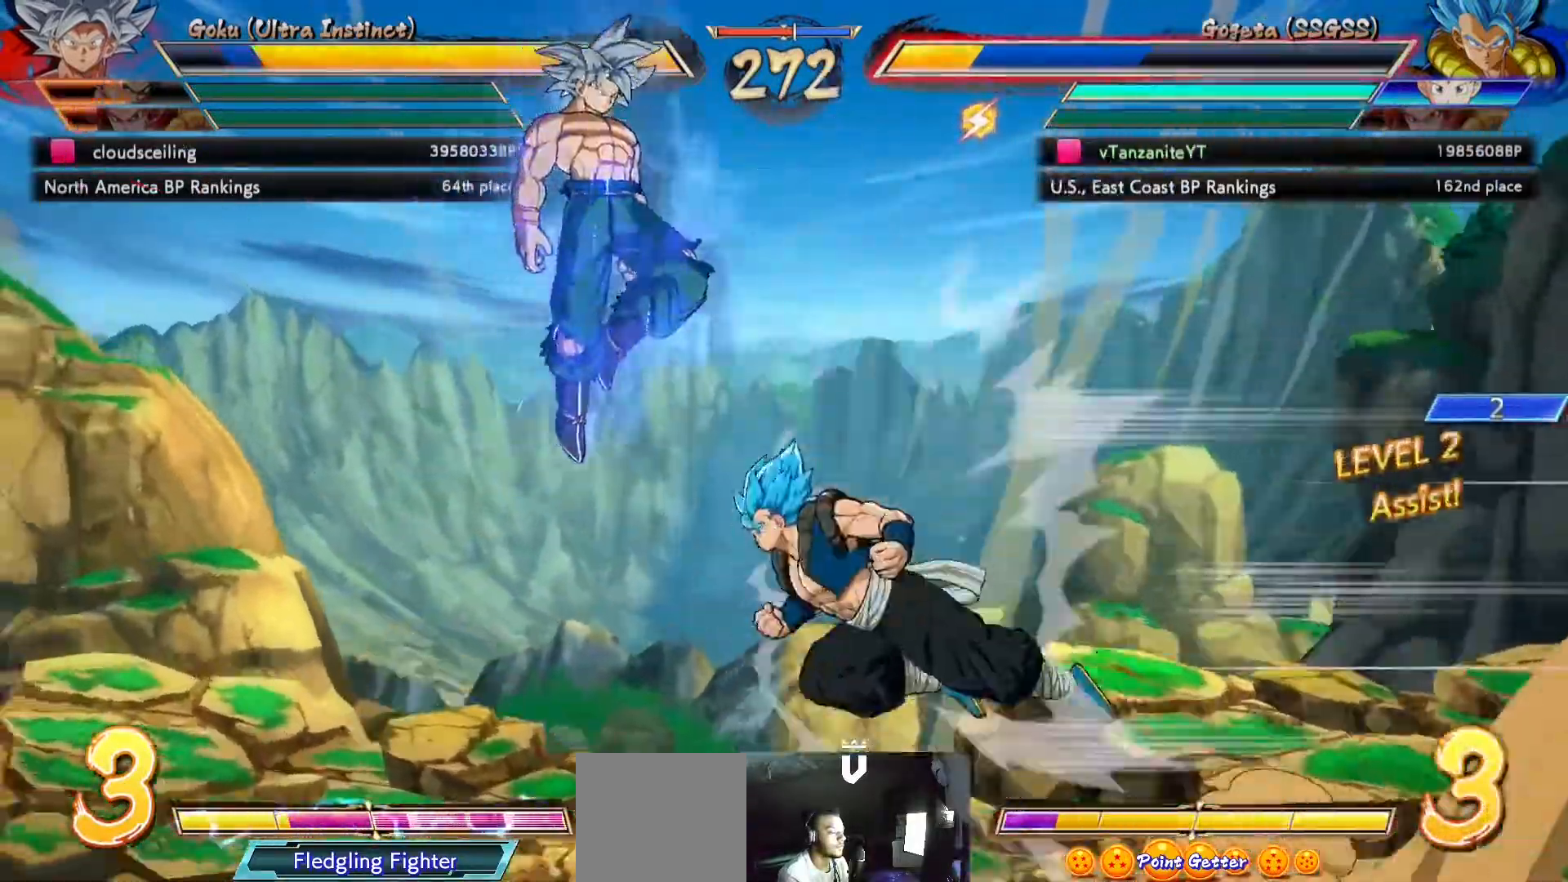
{"dt_ms": 500, "buttons": ["B", "DPAD_DOWN", "DPAD_RIGHT"], "left_stick": "center", "right_stick": "center", "events": [[83, "X", "up"], [167, "X", "down"], [200, "DPAD_RIGHT", "down"], [200, "X", "up"], [350, "DPAD_DOWN", "down"], [433, "B", "down"]]}
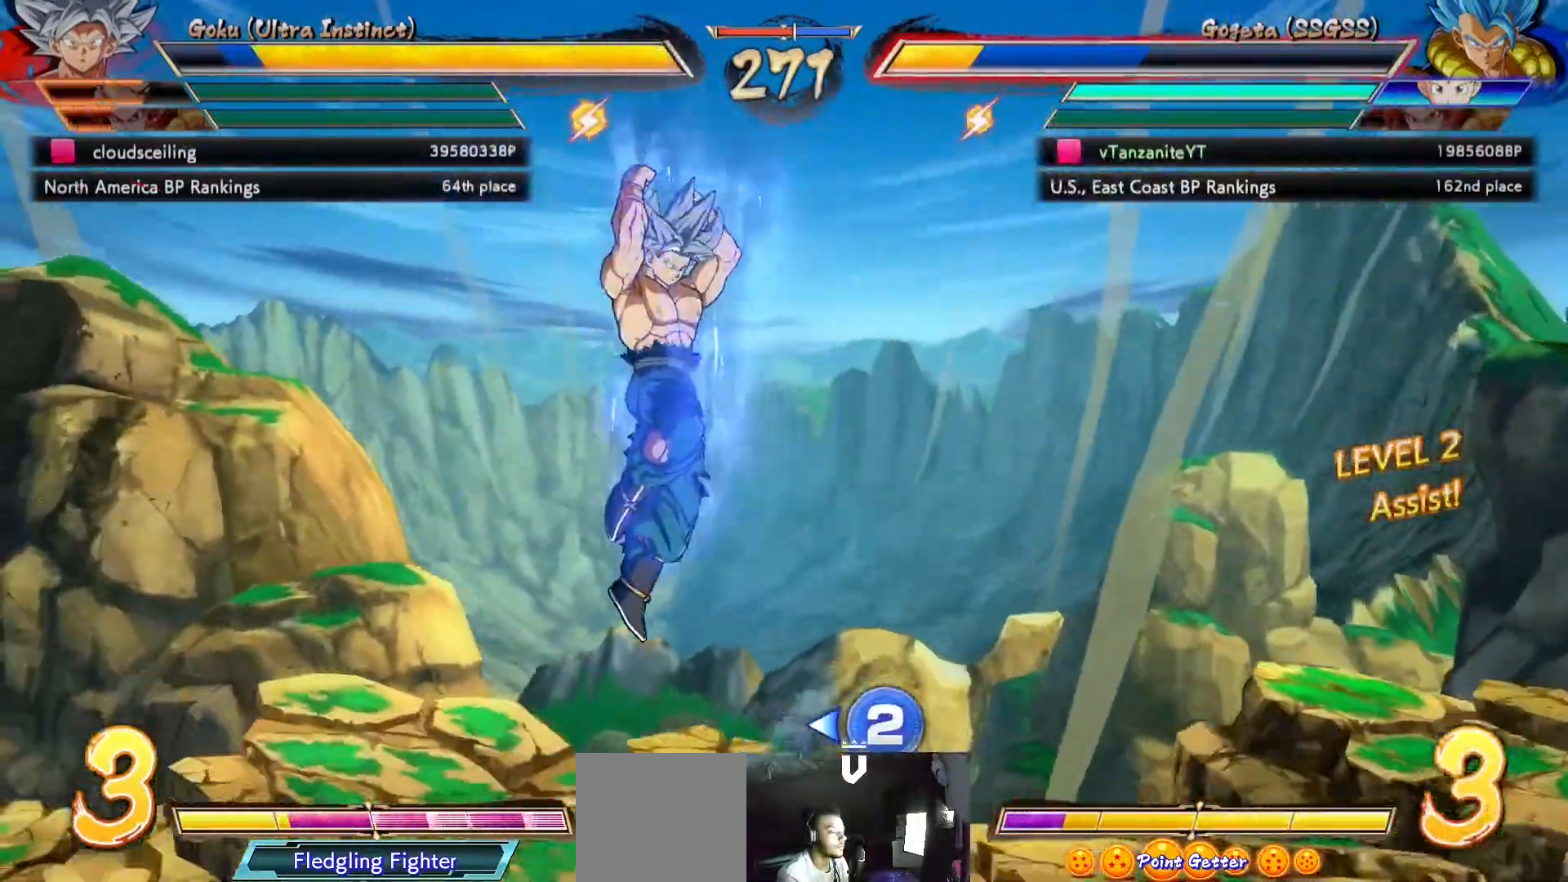
{"dt_ms": 500, "buttons": ["X"], "left_stick": "center", "right_stick": "center", "events": [[17, "B", "up"], [100, "B", "down"], [100, "DPAD_RIGHT", "up"], [133, "DPAD_DOWN", "up"], [183, "B", "up"], [317, "DPAD_DOWN", "down"], [400, "DPAD_LEFT", "down"], [417, "DPAD_DOWN", "up"], [483, "DPAD_LEFT", "up"], [500, "X", "down"]]}
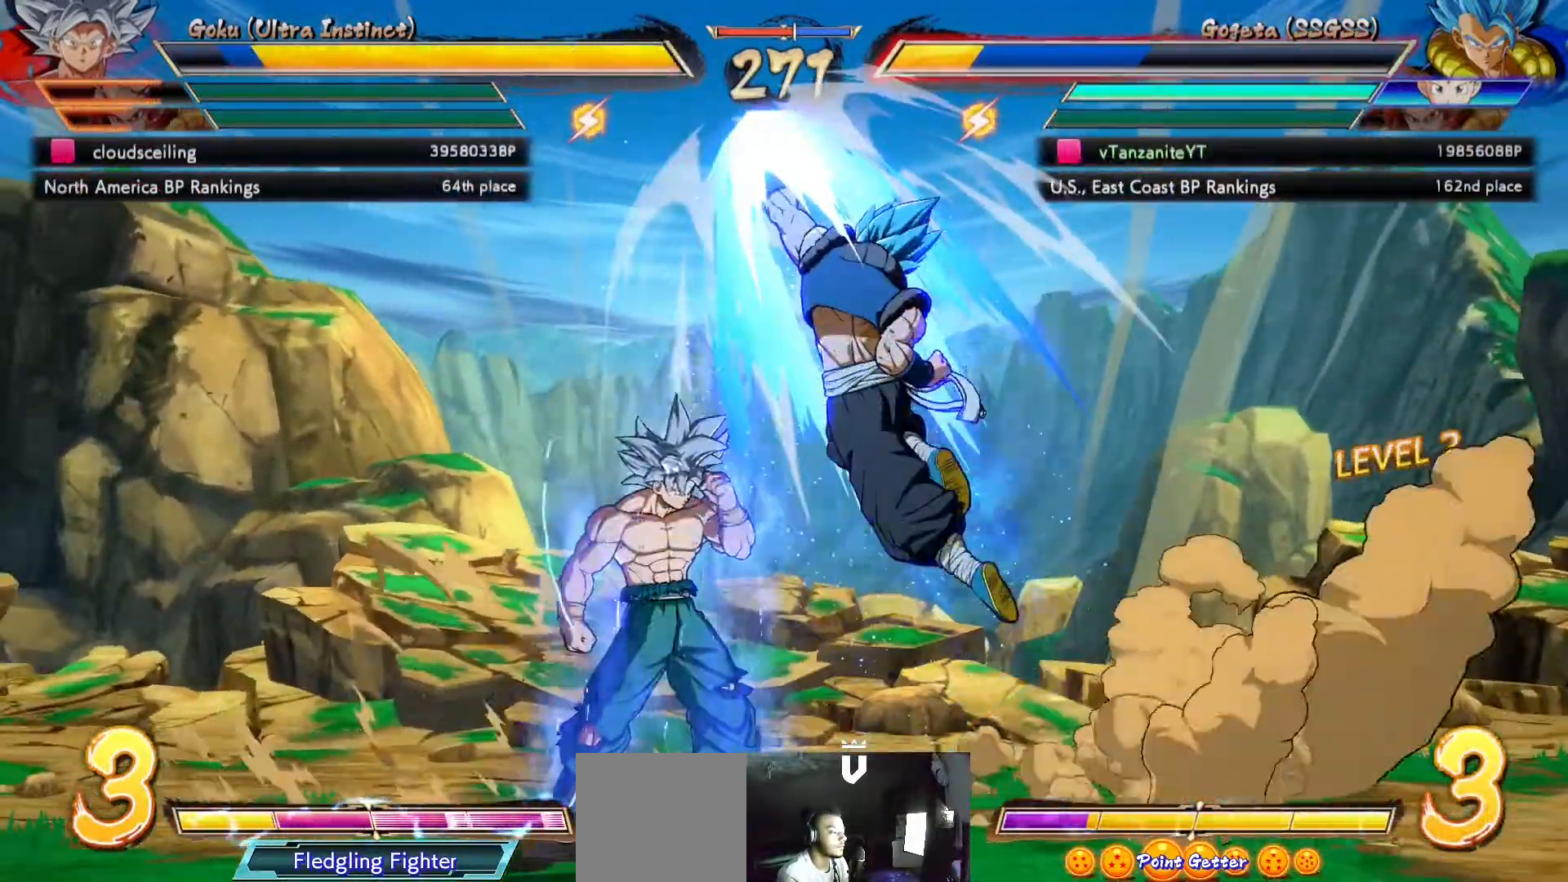
{"dt_ms": 500, "buttons": ["DPAD_DOWN", "DPAD_RIGHT"], "left_stick": "center", "right_stick": "center", "events": [[83, "L1", "down"], [83, "X", "up"], [117, "L1", "up"], [150, "DPAD_DOWN", "down"], [150, "DPAD_RIGHT", "down"]]}
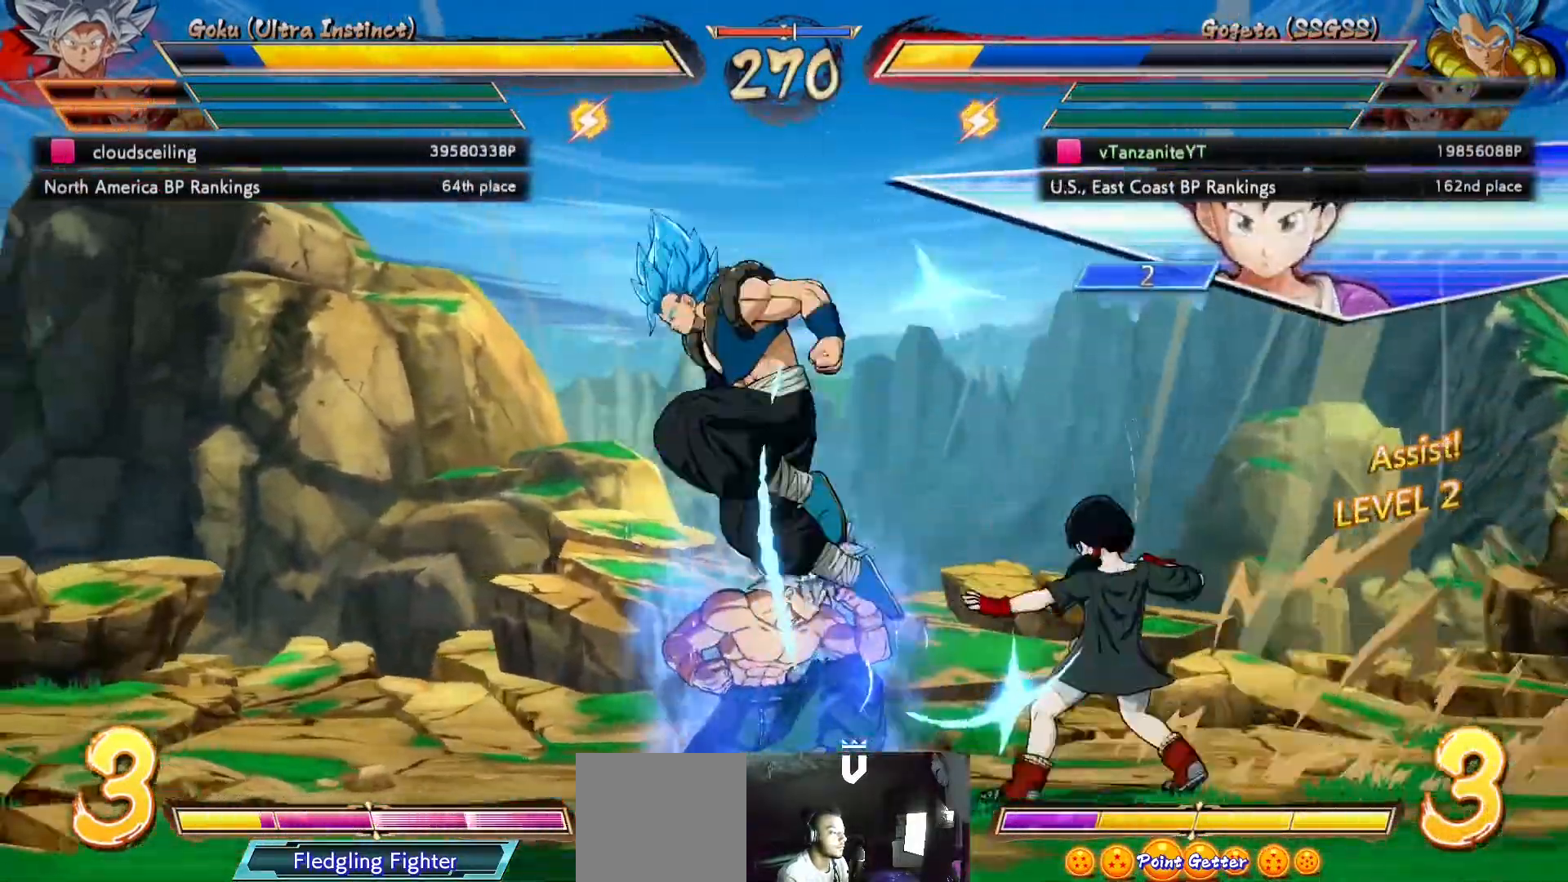
{"dt_ms": 500, "buttons": ["DPAD_UP", "DPAD_LEFT"], "left_stick": "center", "right_stick": "center", "events": [[400, "DPAD_DOWN", "up"], [400, "DPAD_RIGHT", "up"], [483, "DPAD_LEFT", "down"], [483, "DPAD_UP", "down"]]}
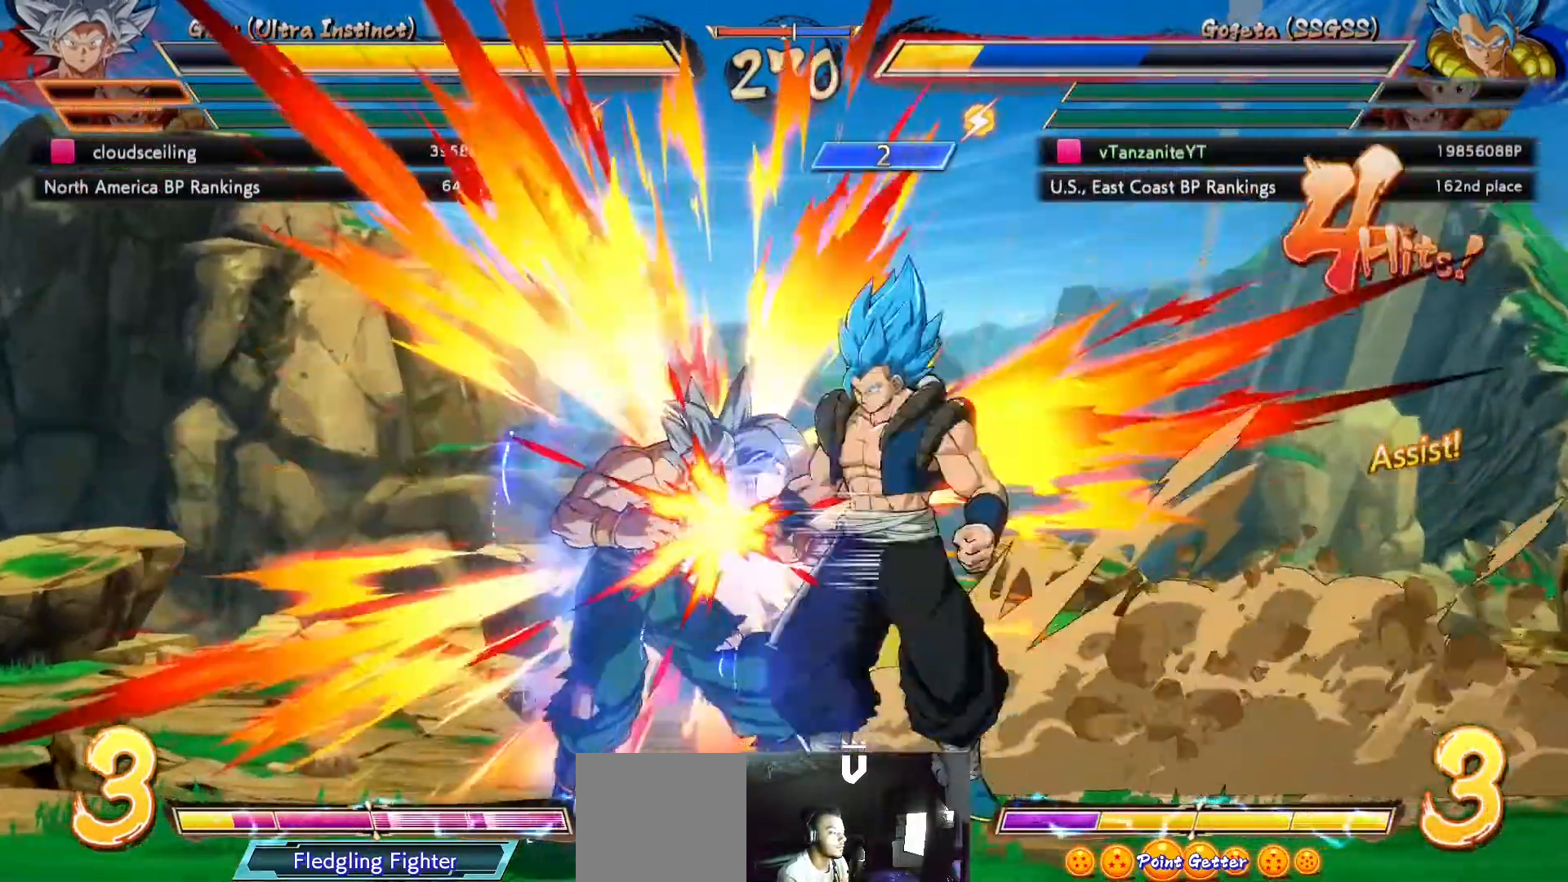
{"dt_ms": 500, "buttons": [], "left_stick": "center", "right_stick": "center", "events": [[50, "DPAD_UP", "up"], [67, "DPAD_LEFT", "up"], [117, "DPAD_LEFT", "down"], [183, "DPAD_LEFT", "up"], [250, "DPAD_RIGHT", "down"], [333, "Y", "down"], [417, "DPAD_RIGHT", "up"], [417, "Y", "up"]]}
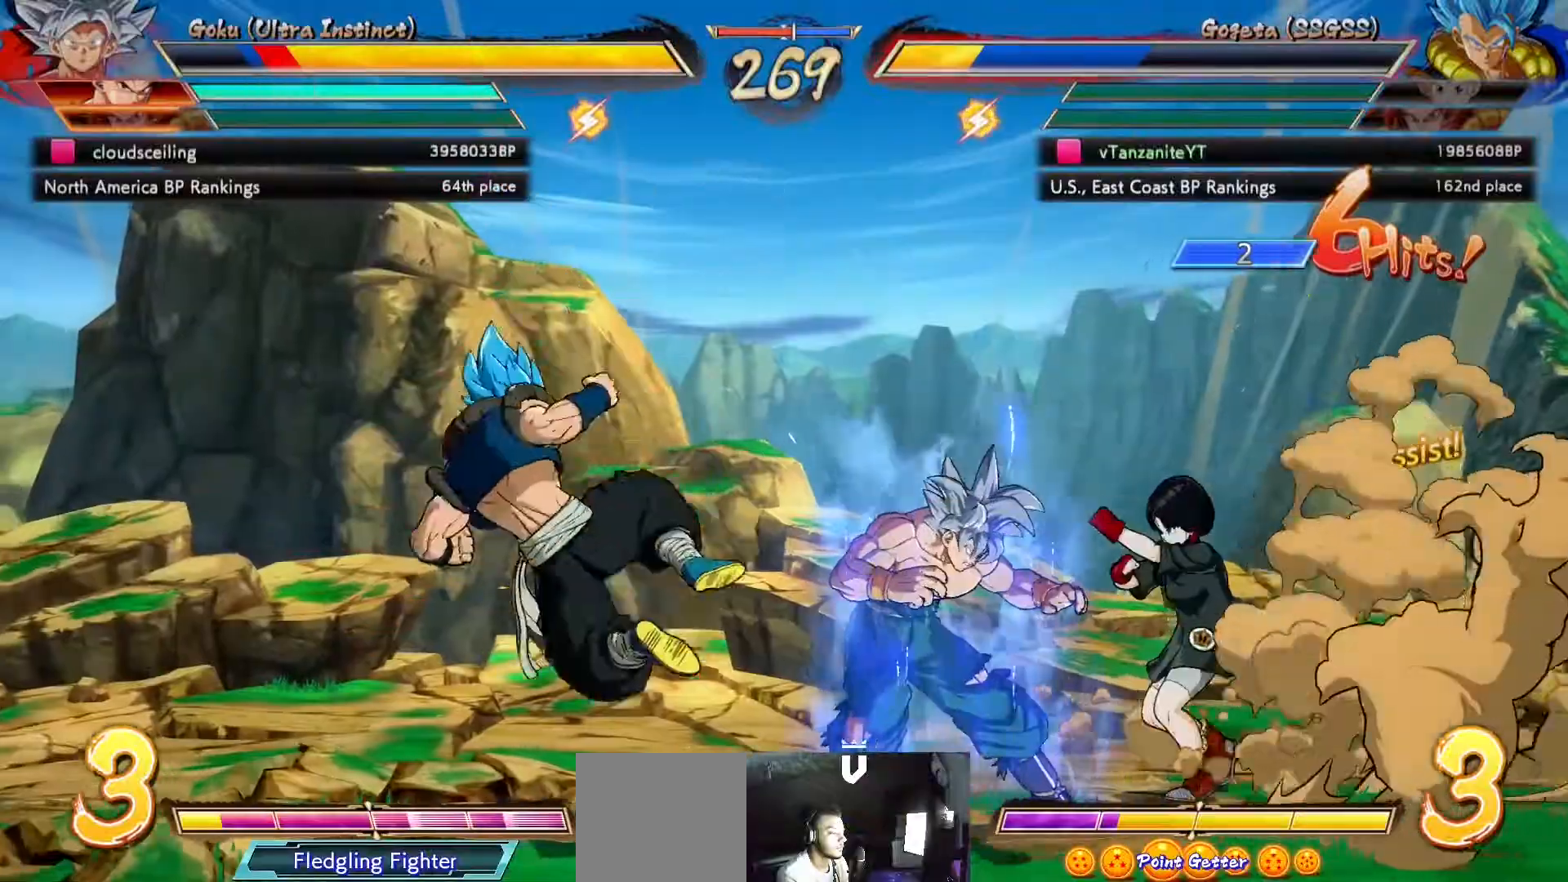
{"dt_ms": 500, "buttons": ["Y"], "left_stick": "center", "right_stick": "center", "events": [[33, "Y", "down"], [117, "Y", "up"], [217, "Y", "down"], [283, "Y", "up"], [350, "Y", "down"], [433, "Y", "up"], [483, "Y", "down"]]}
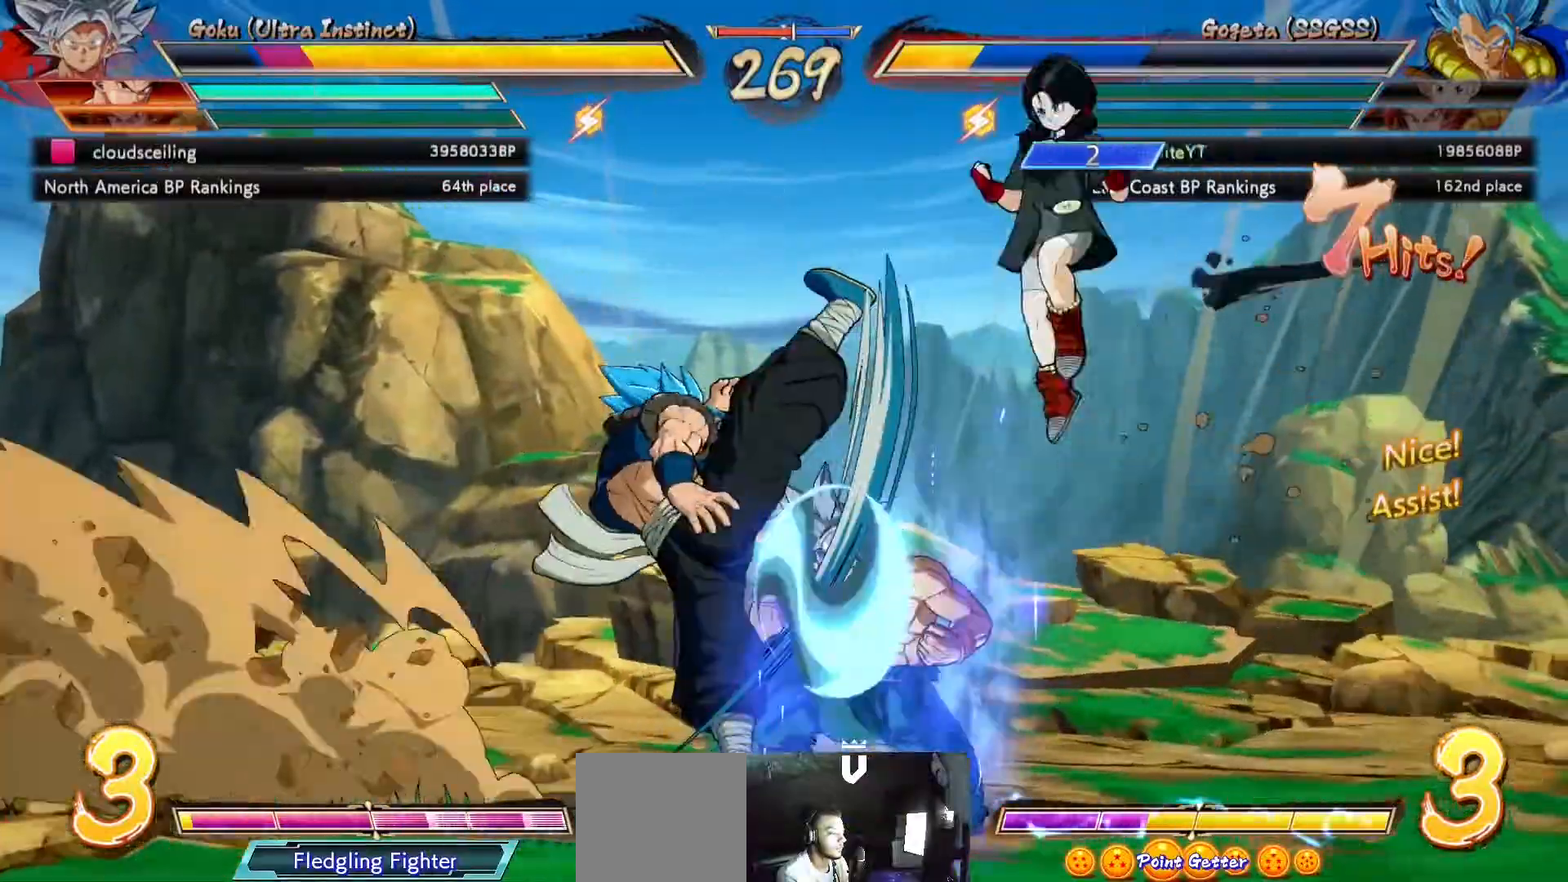
{"dt_ms": 500, "buttons": [], "left_stick": "center", "right_stick": "center", "events": [[83, "Y", "up"], [350, "B", "down"], [400, "B", "up"]]}
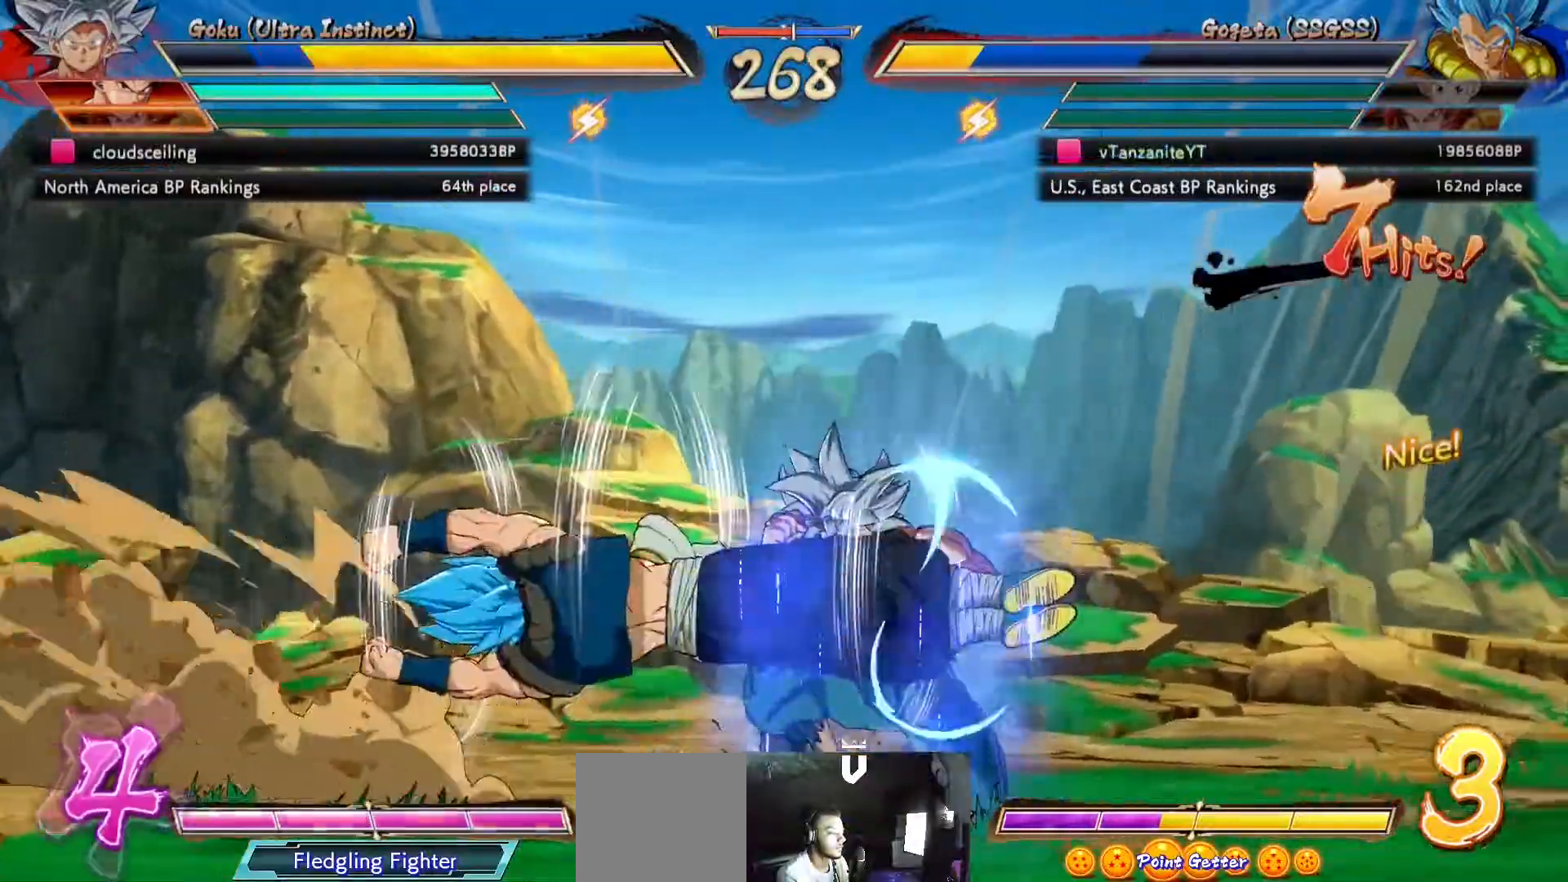
{"dt_ms": 500, "buttons": [], "left_stick": "center", "right_stick": "center", "events": [[283, "A", "down"], [350, "A", "up"]]}
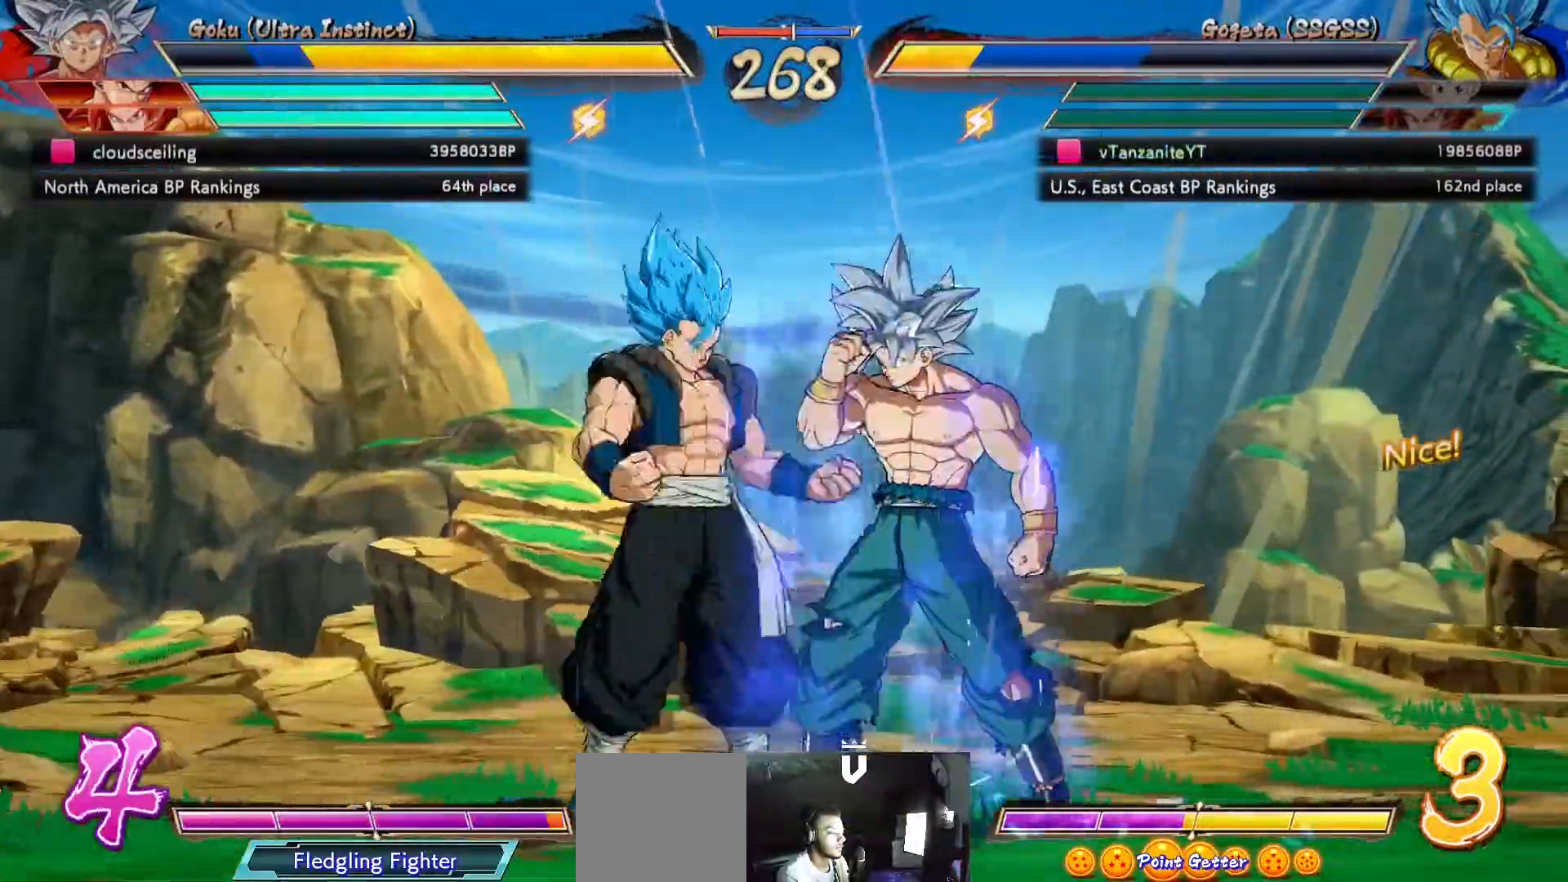
{"dt_ms": 500, "buttons": [], "left_stick": "center", "right_stick": "center", "events": [[150, "DPAD_DOWN", "down"], [217, "DPAD_RIGHT", "down"], [250, "DPAD_DOWN", "up"], [283, "DPAD_RIGHT", "up"], [283, "X", "down"], [367, "X", "up"]]}
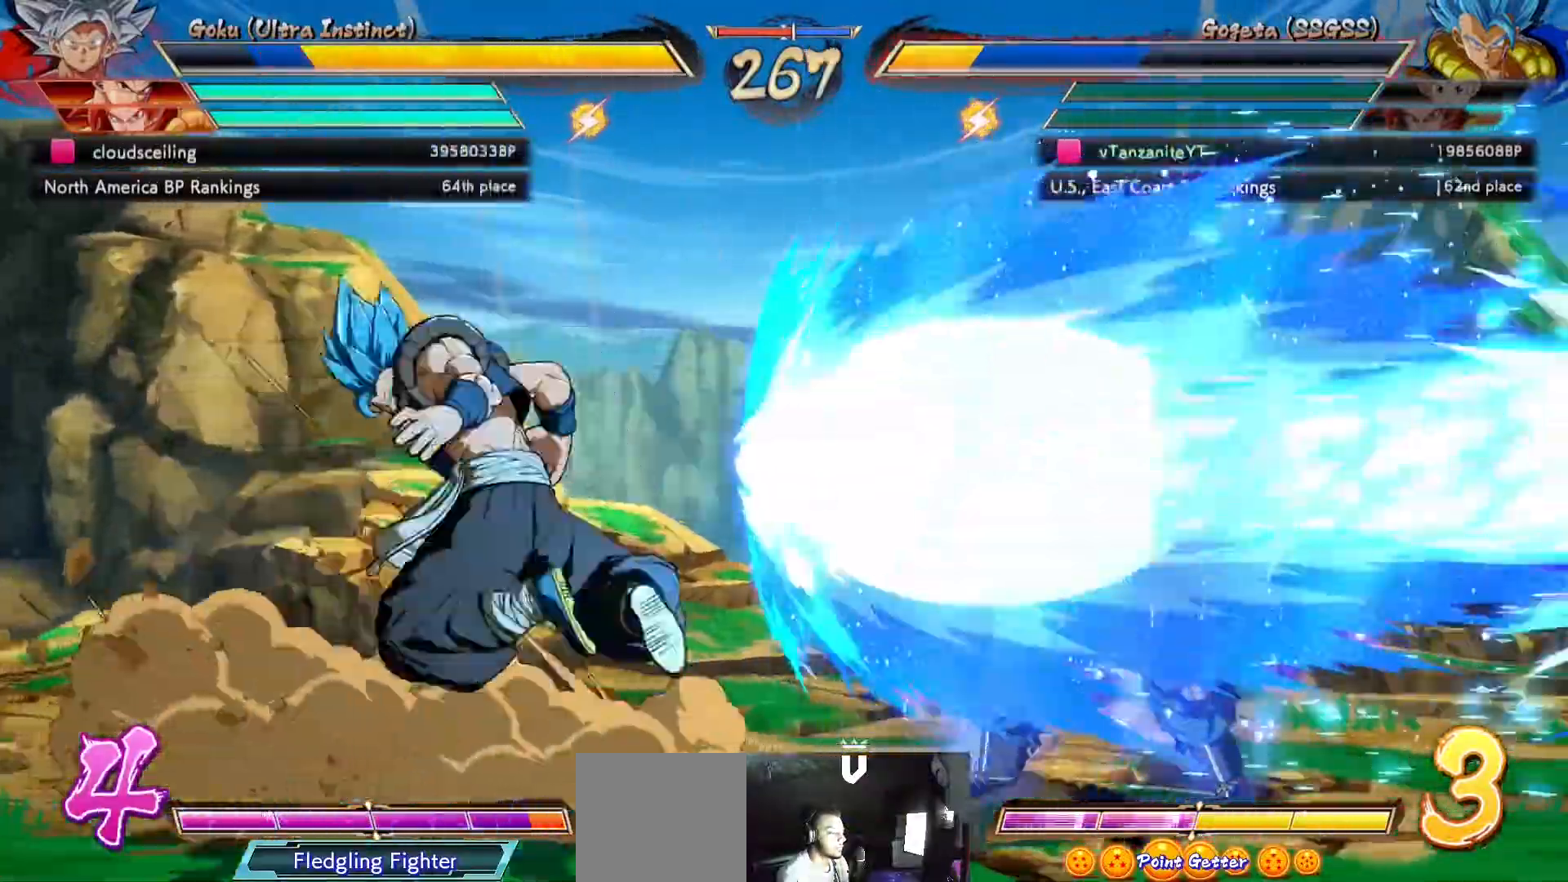
{"dt_ms": 500, "buttons": [], "left_stick": "center", "right_stick": "center", "events": [[100, "B", "down"], [167, "B", "up"], [283, "B", "down"], [317, "B", "up"]]}
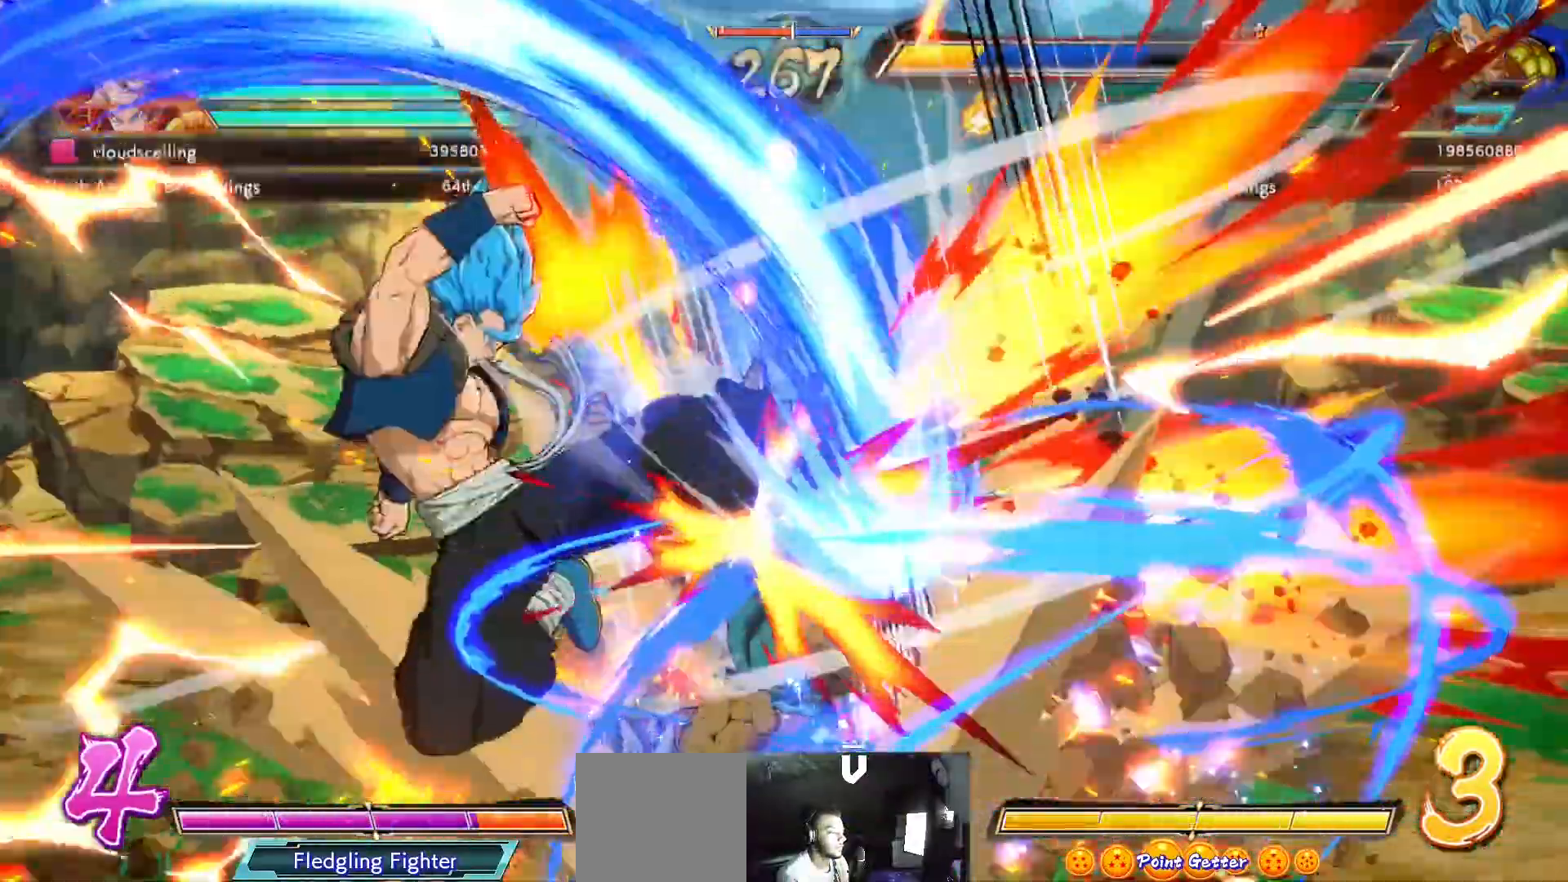
{"dt_ms": 500, "buttons": [], "left_stick": "center", "right_stick": "center", "events": []}
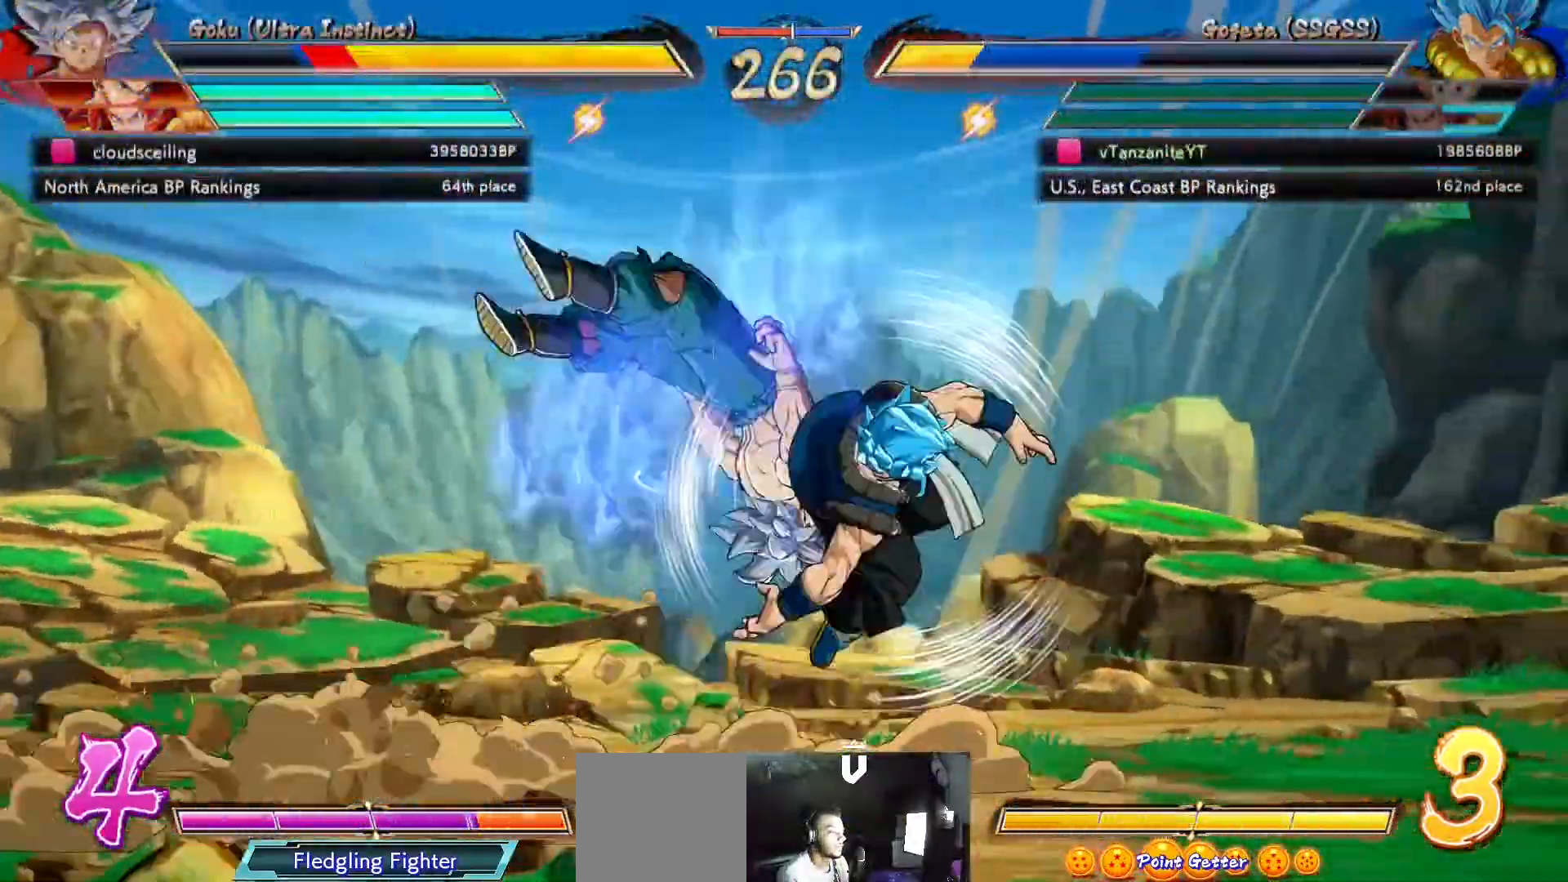
{"dt_ms": 500, "buttons": [], "left_stick": "center", "right_stick": "center", "events": []}
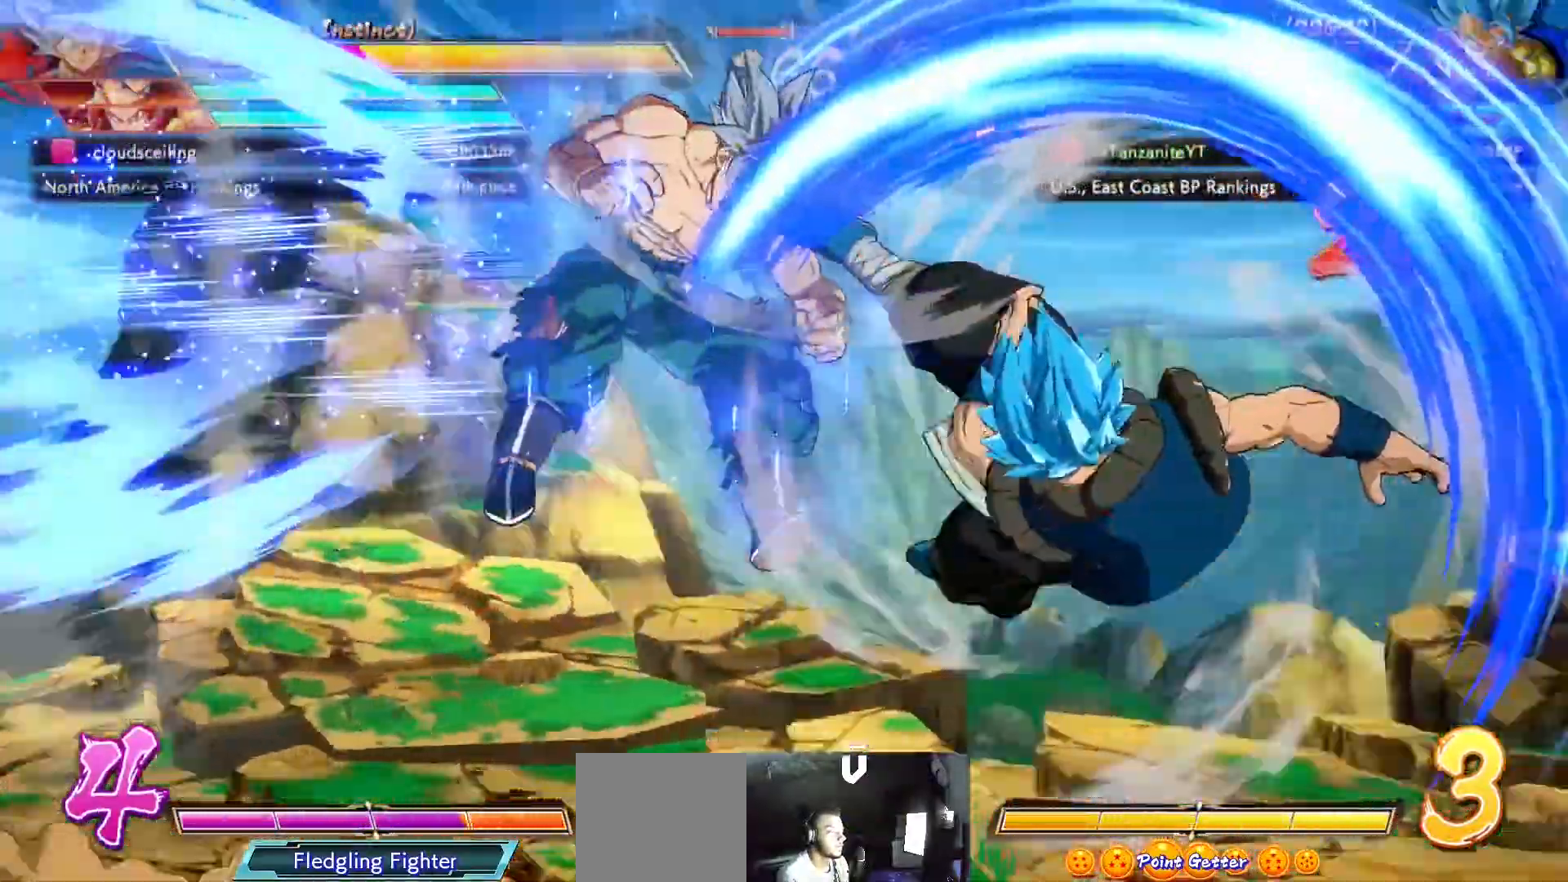
{"dt_ms": 500, "buttons": ["DPAD_LEFT"], "left_stick": "center", "right_stick": "center", "events": [[267, "DPAD_LEFT", "down"], [300, "DPAD_LEFT", "up"], [383, "DPAD_LEFT", "down"]]}
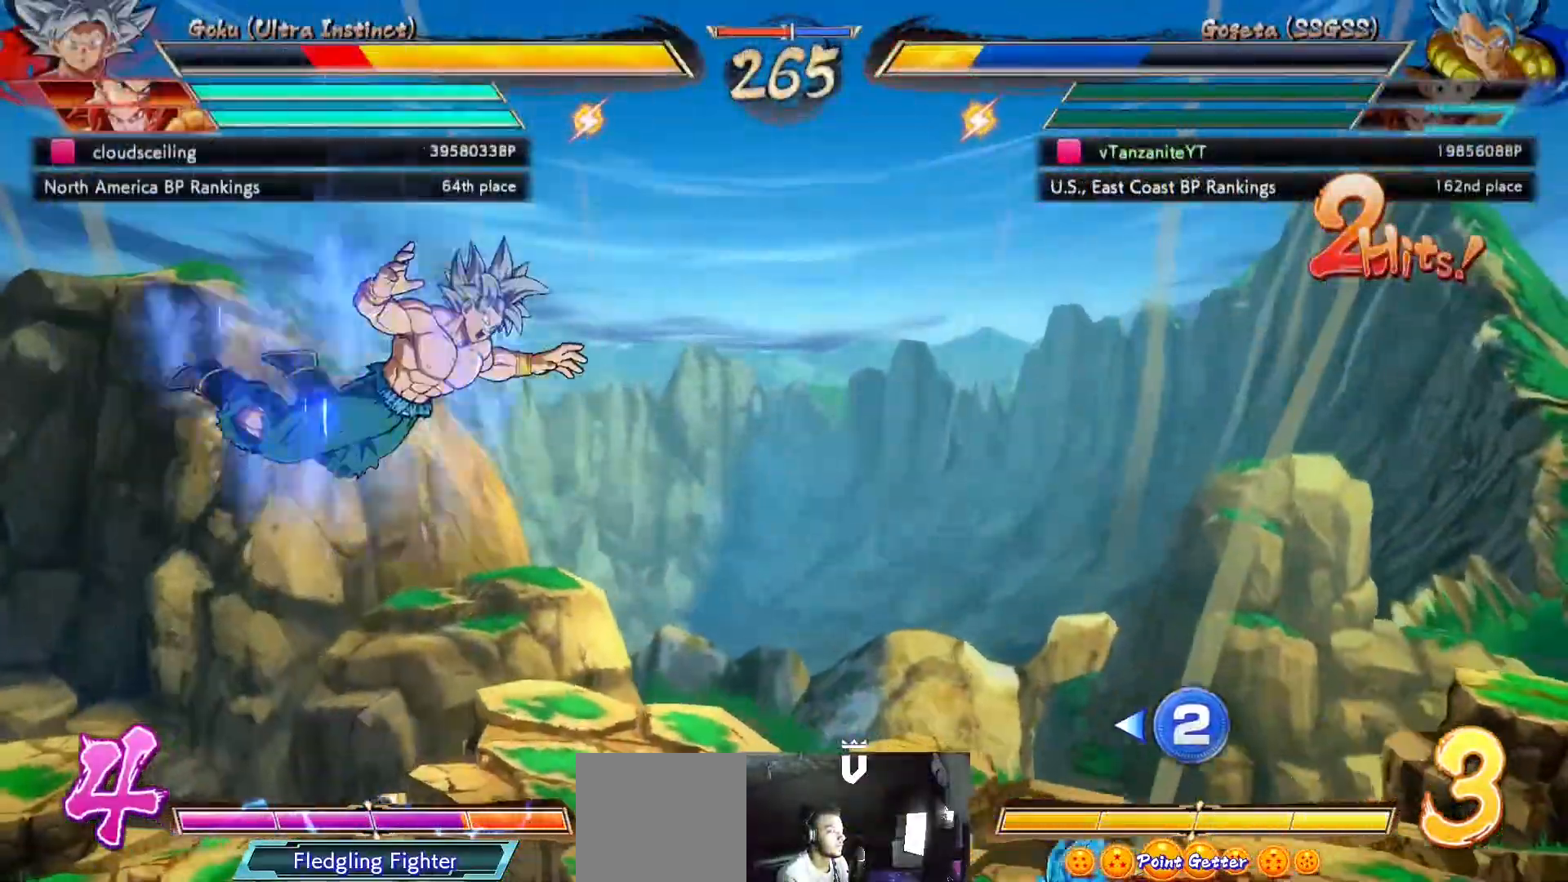
{"dt_ms": 1000, "buttons": [], "left_stick": "center", "right_stick": "center"}
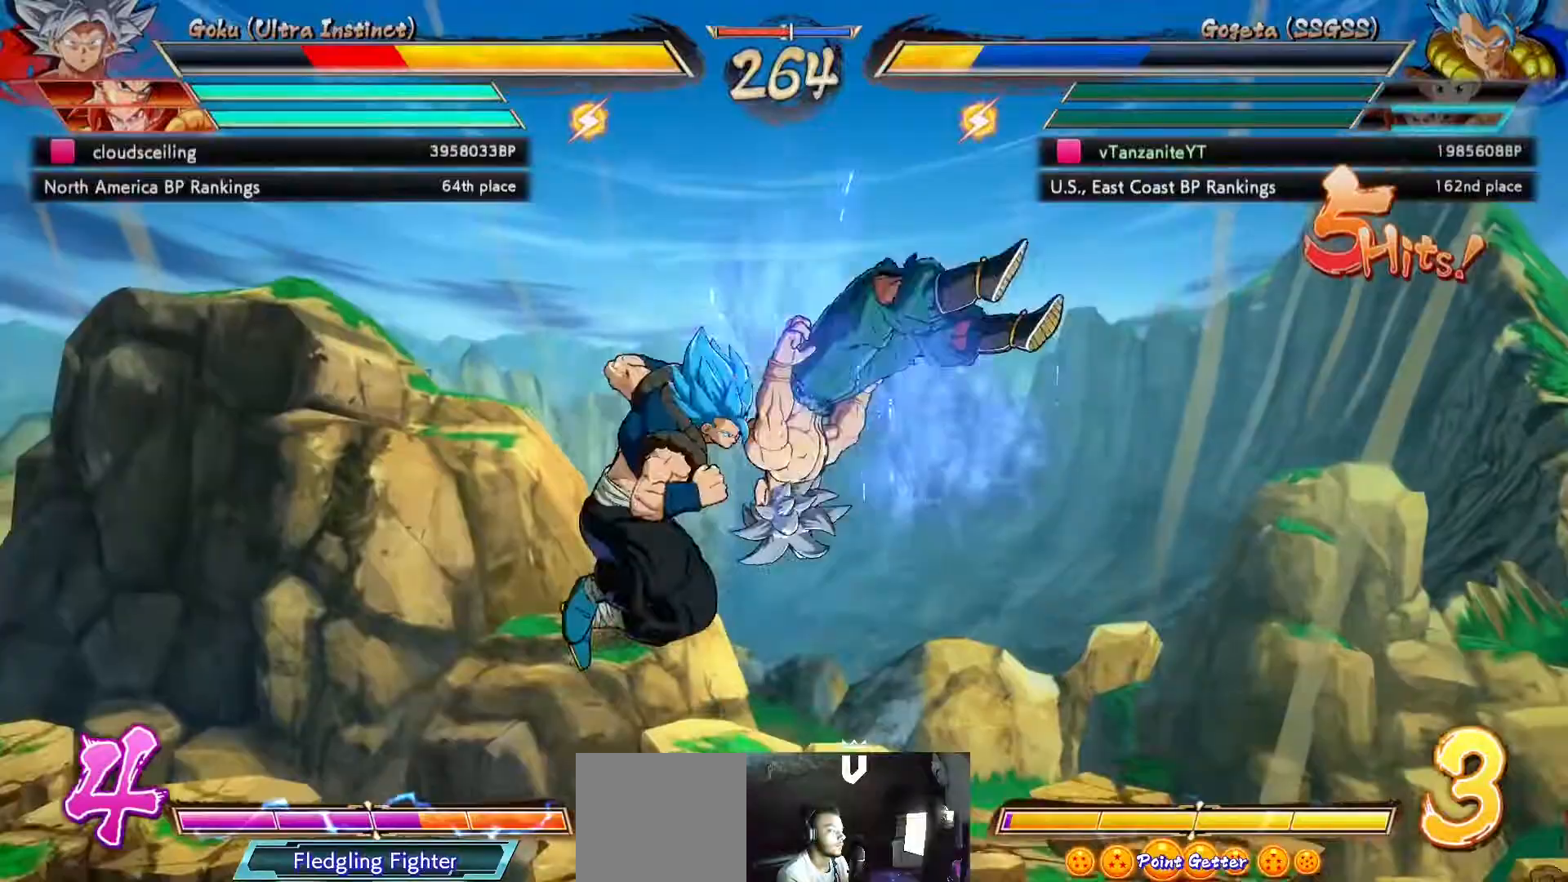
{"dt_ms": 500, "buttons": [], "left_stick": "center", "right_stick": "center", "events": [[100, "X", "down"], [183, "X", "up"]]}
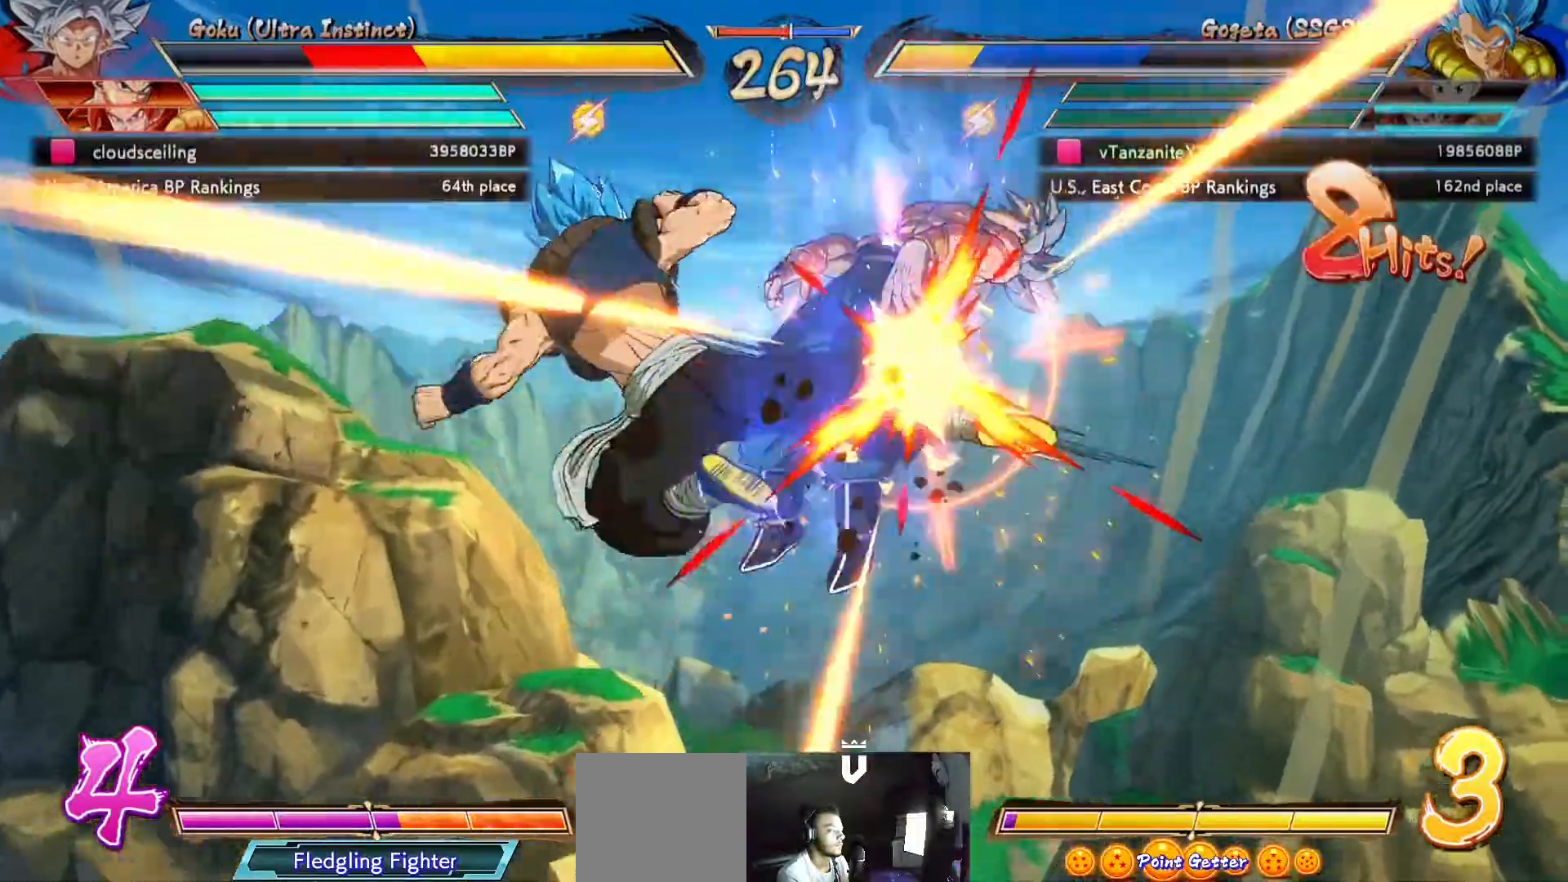
{"dt_ms": 500, "buttons": ["DPAD_RIGHT"], "left_stick": "center", "right_stick": "center", "events": [[200, "B", "down"], [283, "B", "up"], [400, "DPAD_DOWN", "down"], [467, "DPAD_RIGHT", "down"], [500, "DPAD_DOWN", "up"]]}
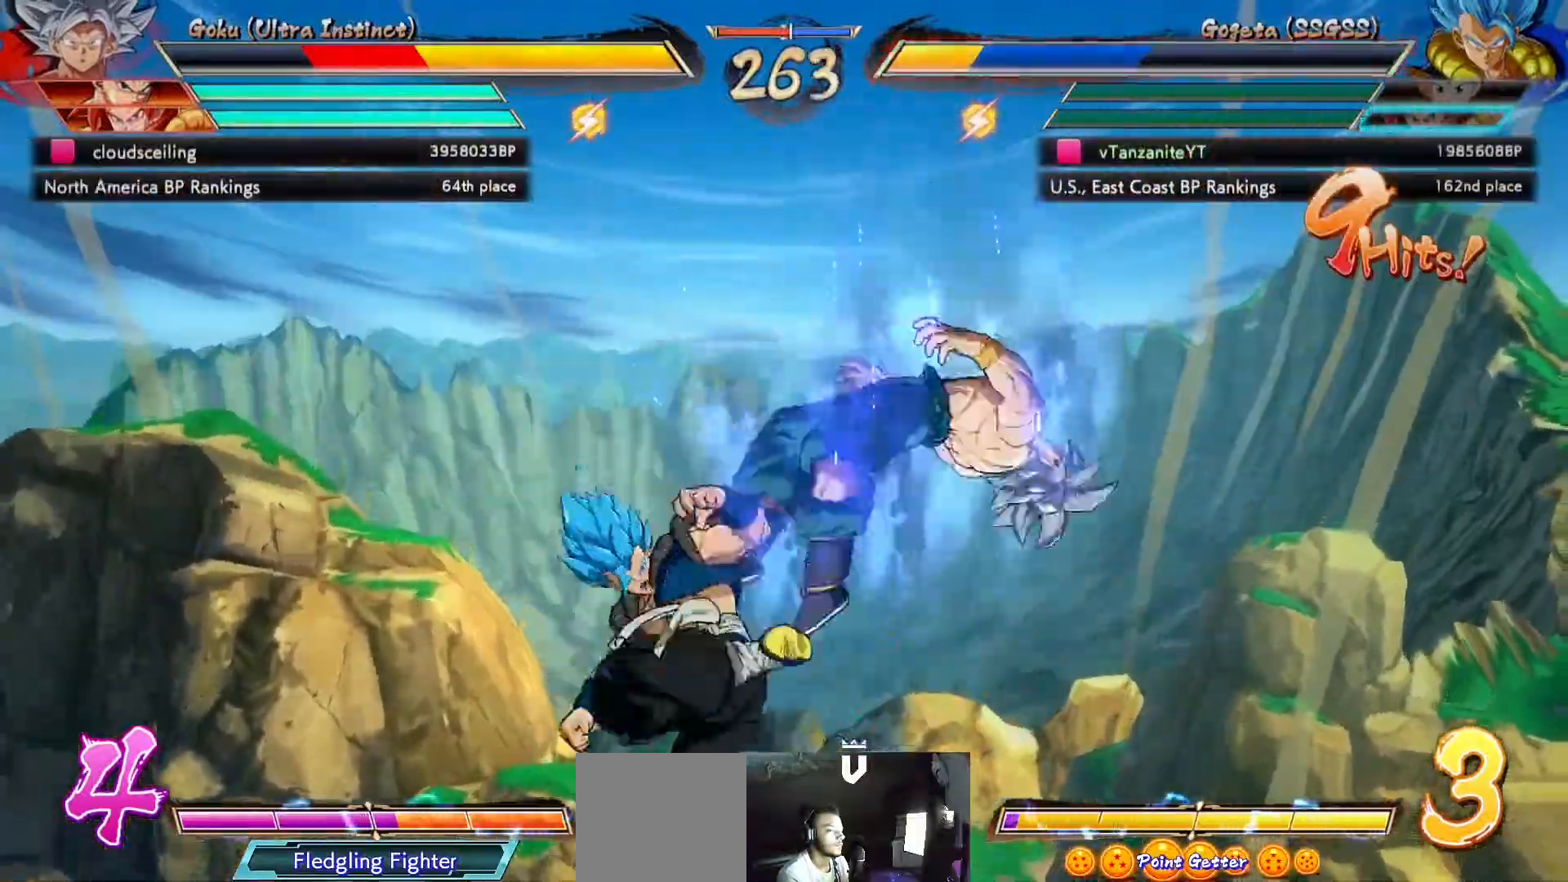
{"dt_ms": 500, "buttons": [], "left_stick": "center", "right_stick": "center", "events": [[50, "DPAD_RIGHT", "up"], [50, "X", "down"], [133, "X", "up"], [233, "X", "down"], [300, "X", "up"], [383, "X", "down"], [467, "X", "up"]]}
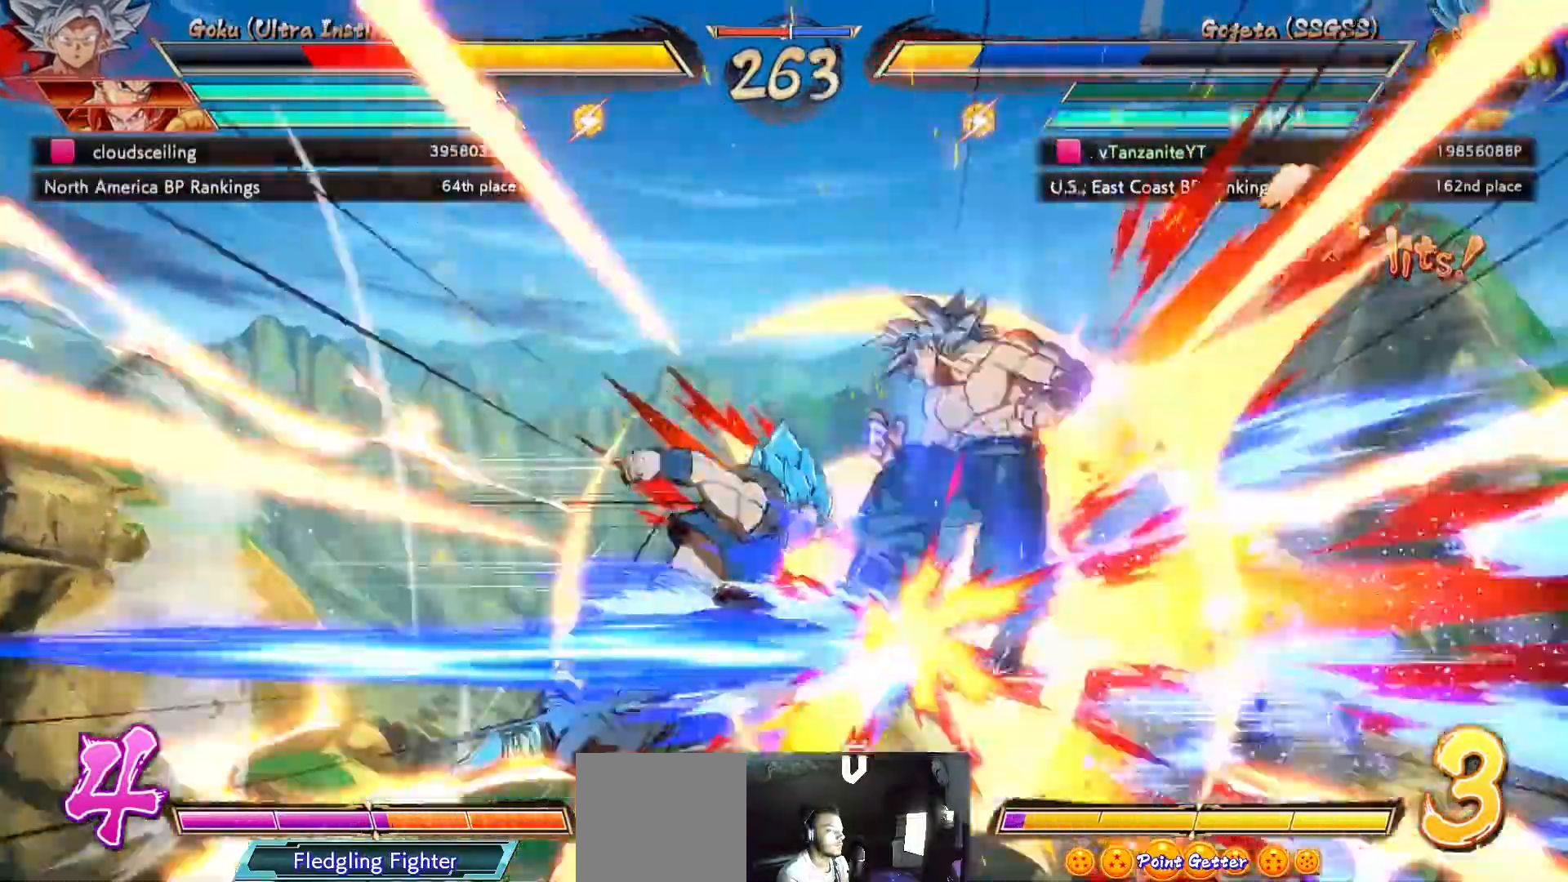
{"dt_ms": 500, "buttons": [], "left_stick": "center", "right_stick": "center", "events": [[33, "X", "down"], [133, "X", "up"], [200, "X", "down"], [283, "X", "up"], [333, "X", "down"], [367, "L2", "down"], [367, "X", "up"], [383, "L2", "up"]]}
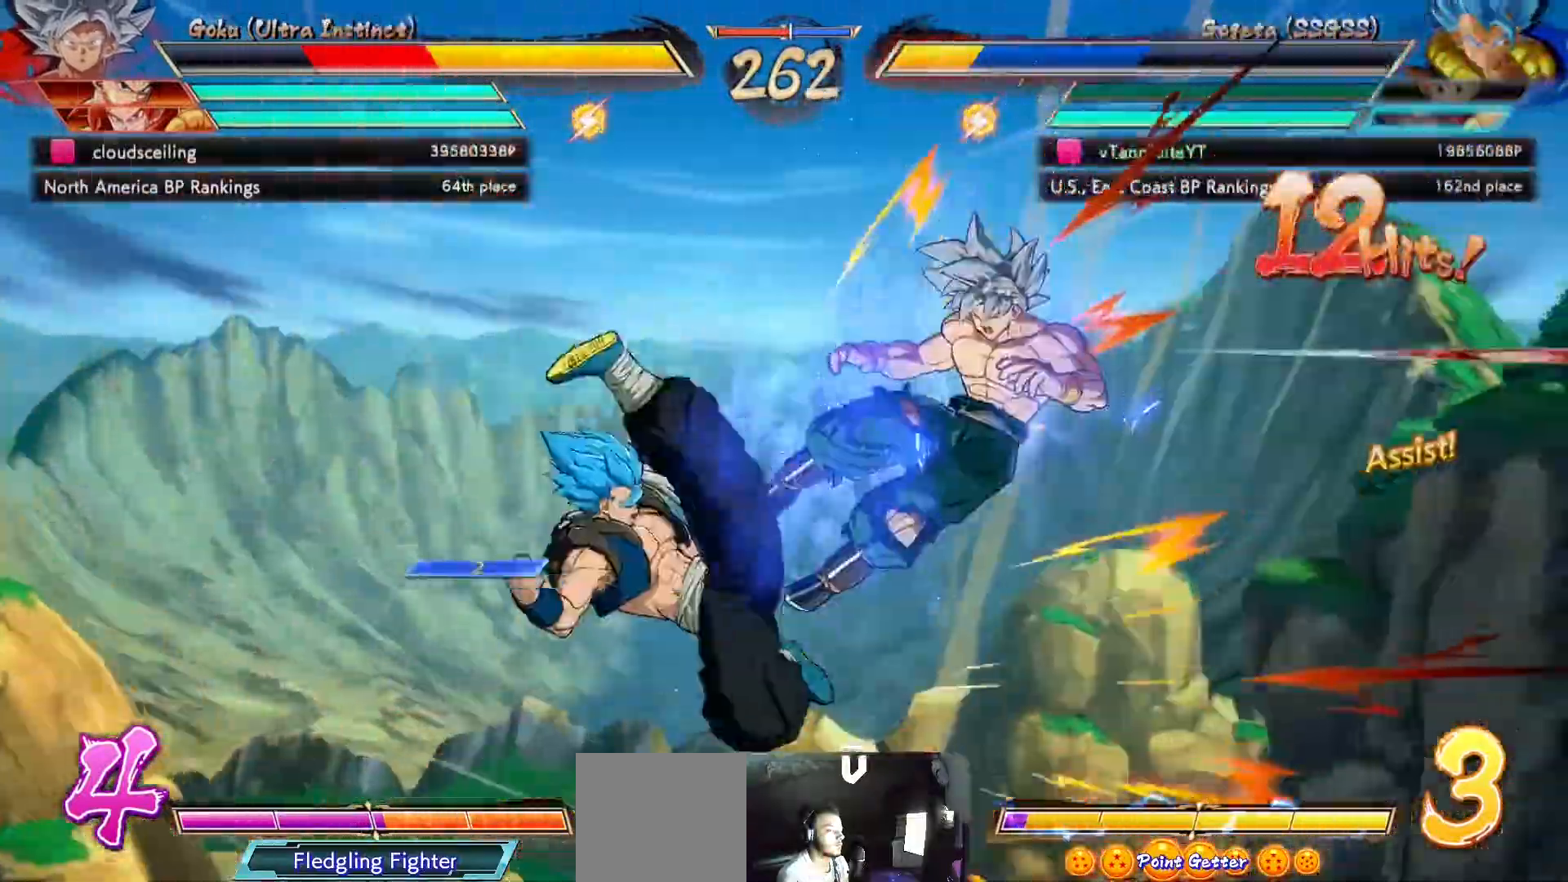
{"dt_ms": 500, "buttons": [], "left_stick": "center", "right_stick": "center", "events": []}
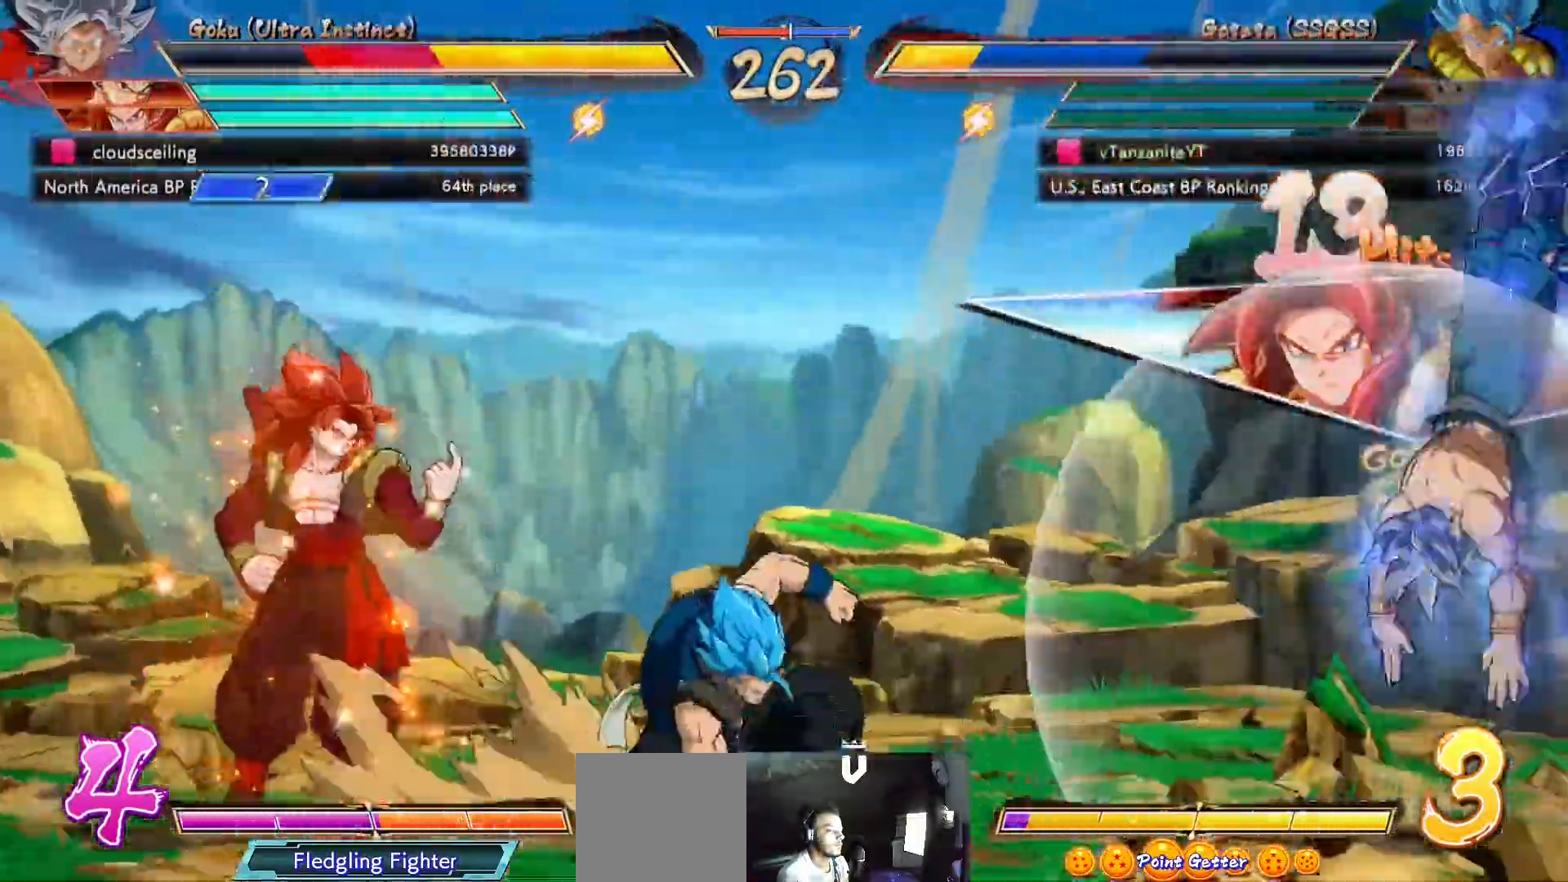
{"dt_ms": 500, "buttons": ["DPAD_RIGHT"], "left_stick": "center", "right_stick": "center", "events": [[17, "DPAD_RIGHT", "down"], [83, "DPAD_RIGHT", "up"], [150, "DPAD_RIGHT", "down"], [250, "DPAD_DOWN", "down"], [333, "DPAD_DOWN", "up"], [350, "DPAD_UP", "down"], [400, "DPAD_RIGHT", "up"], [450, "DPAD_RIGHT", "down"], [450, "DPAD_UP", "up"]]}
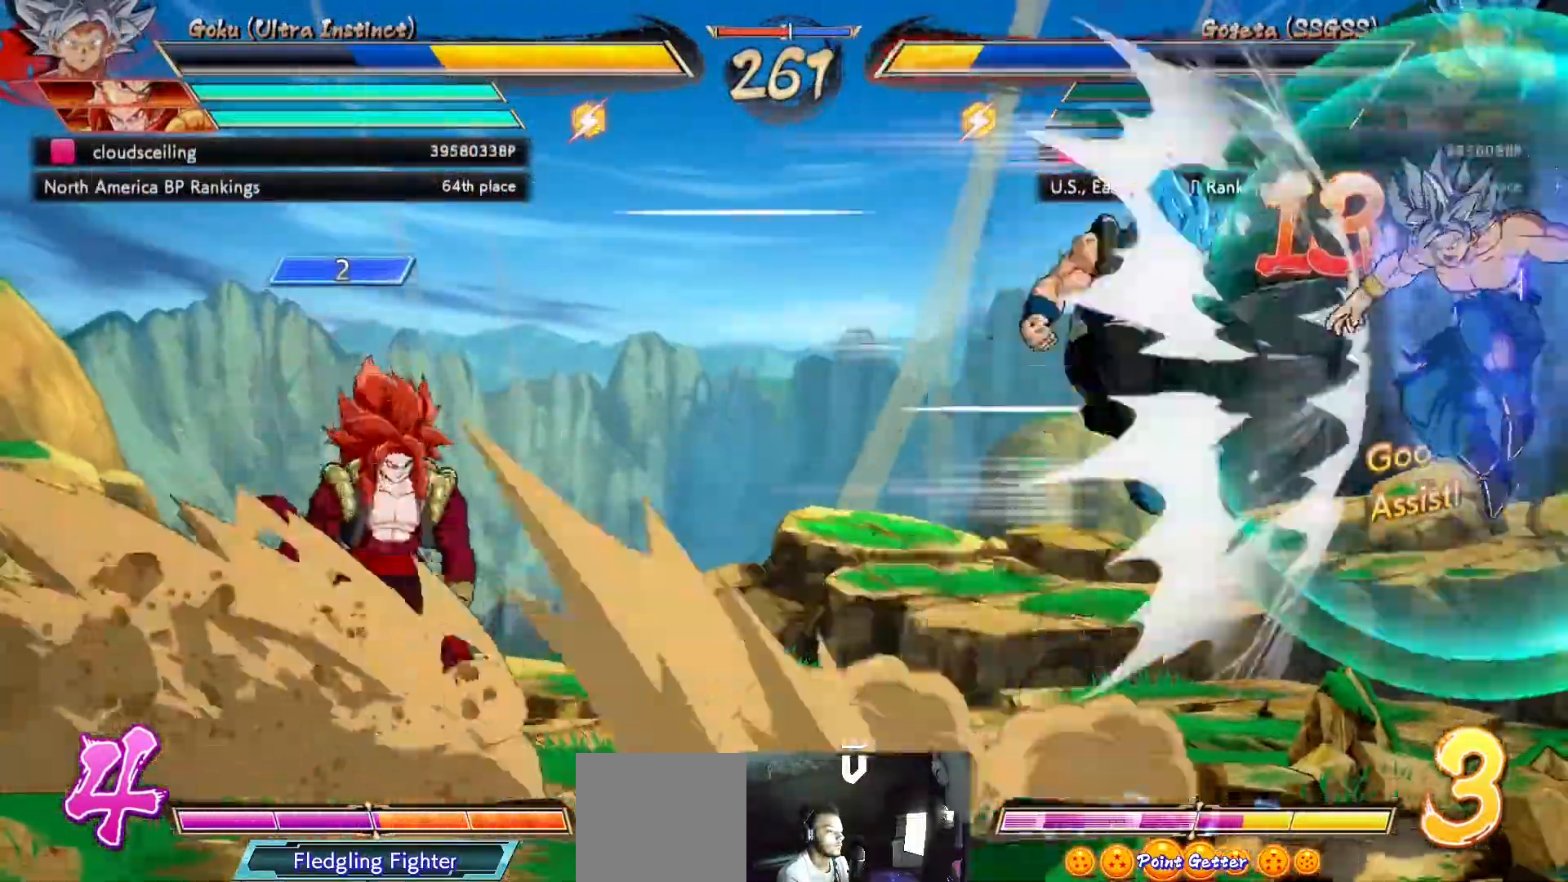
{"dt_ms": 500, "buttons": ["DPAD_LEFT"], "left_stick": "center", "right_stick": "center", "events": [[33, "DPAD_RIGHT", "up"], [100, "DPAD_LEFT", "down"]]}